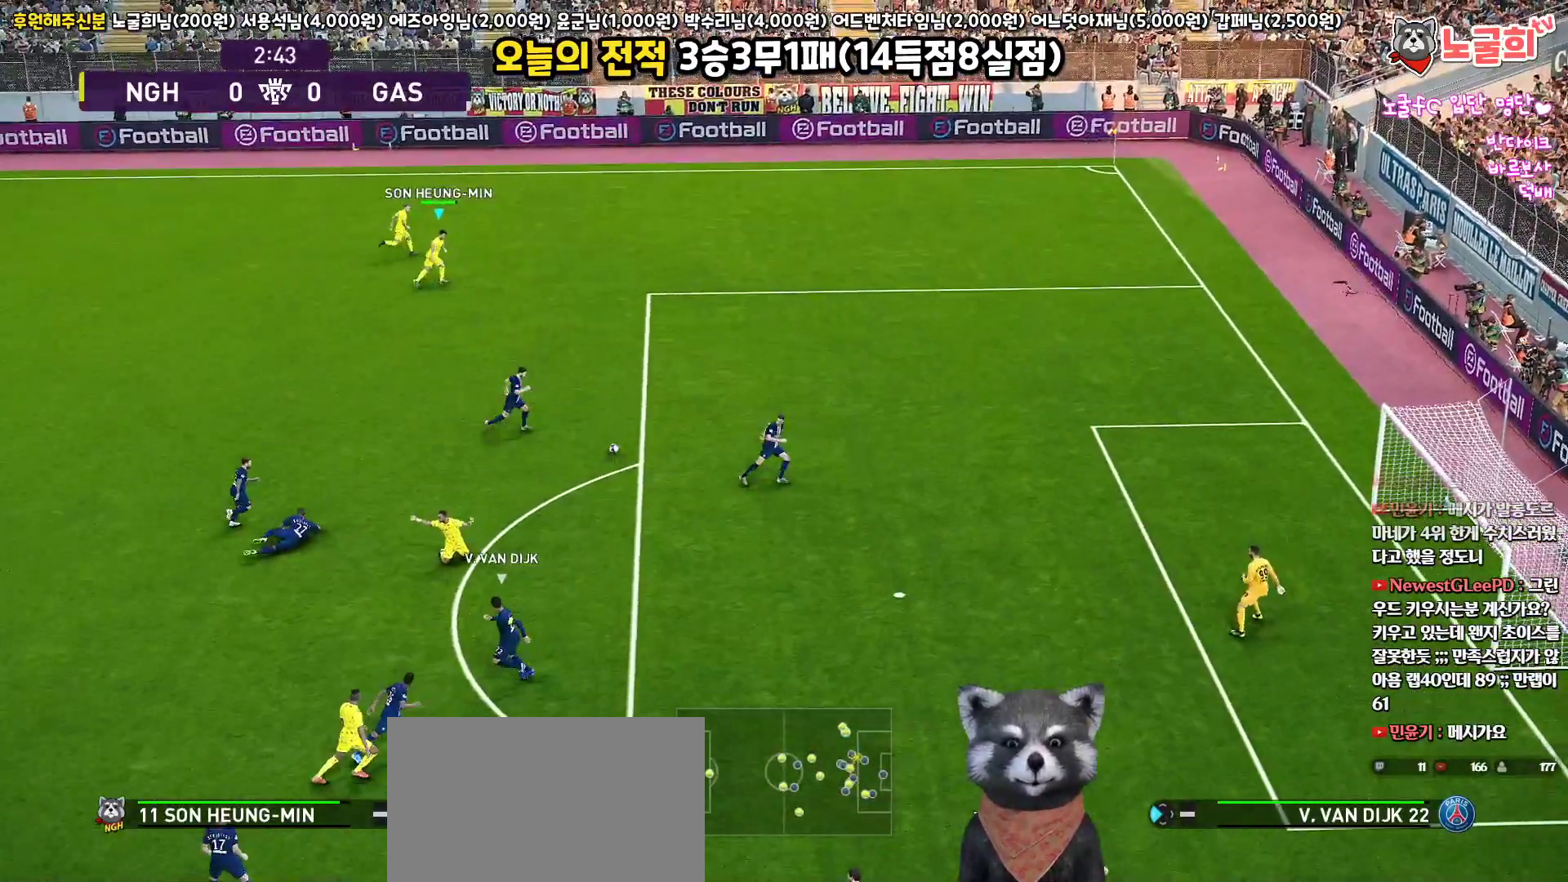
Gameplay with a controller (PlayStation layout); each line is a JSON object with the inputs held at the frame after it. "events" lists button and stick changes between this image and that frame as [ms after this image, input, new state], when the widget could be followed in between.
{"buttons": ["R1", "L3"], "left_stick": "right", "right_stick": "center", "events": []}
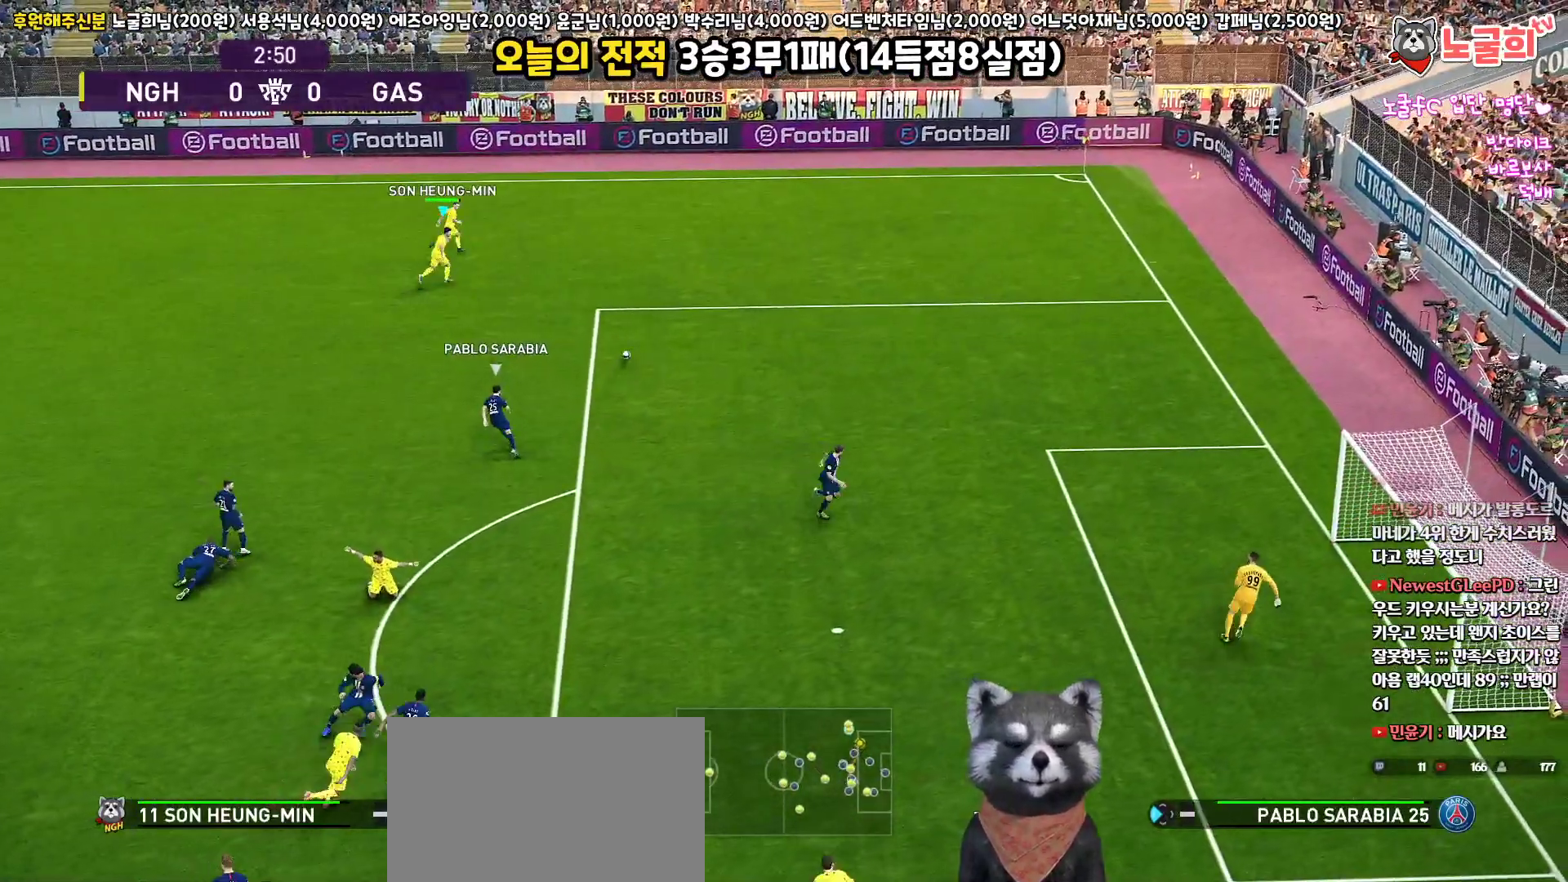
{"buttons": ["R1", "L3"], "left_stick": "right", "right_stick": "center", "events": []}
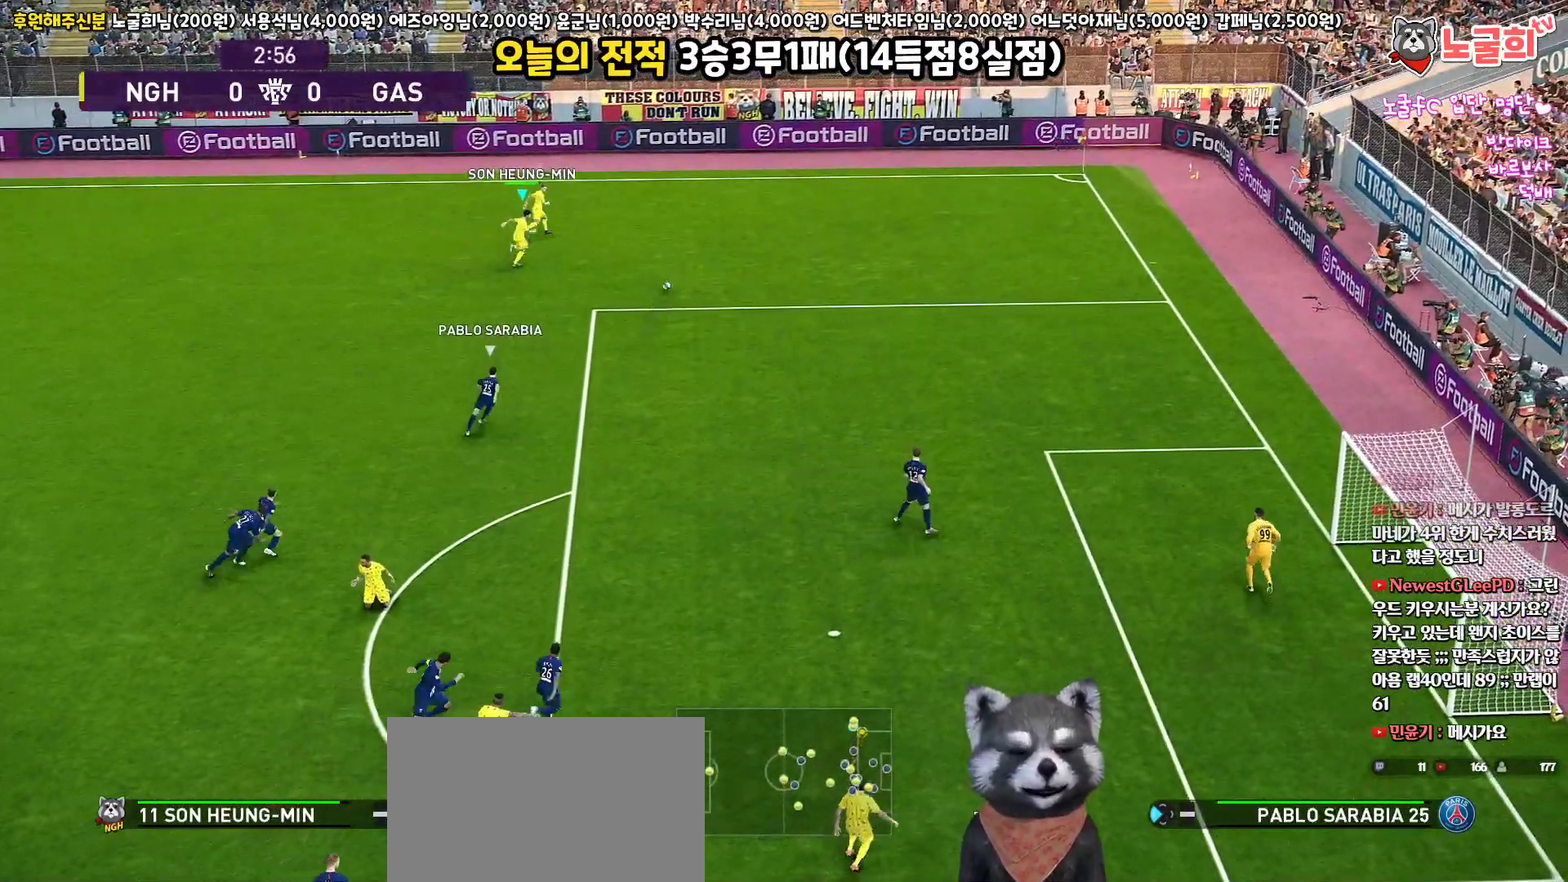
{"buttons": ["L3"], "left_stick": "down-right", "right_stick": "center", "events": [[383, "R1", "up"], [500, "left_stick", "down-right"]]}
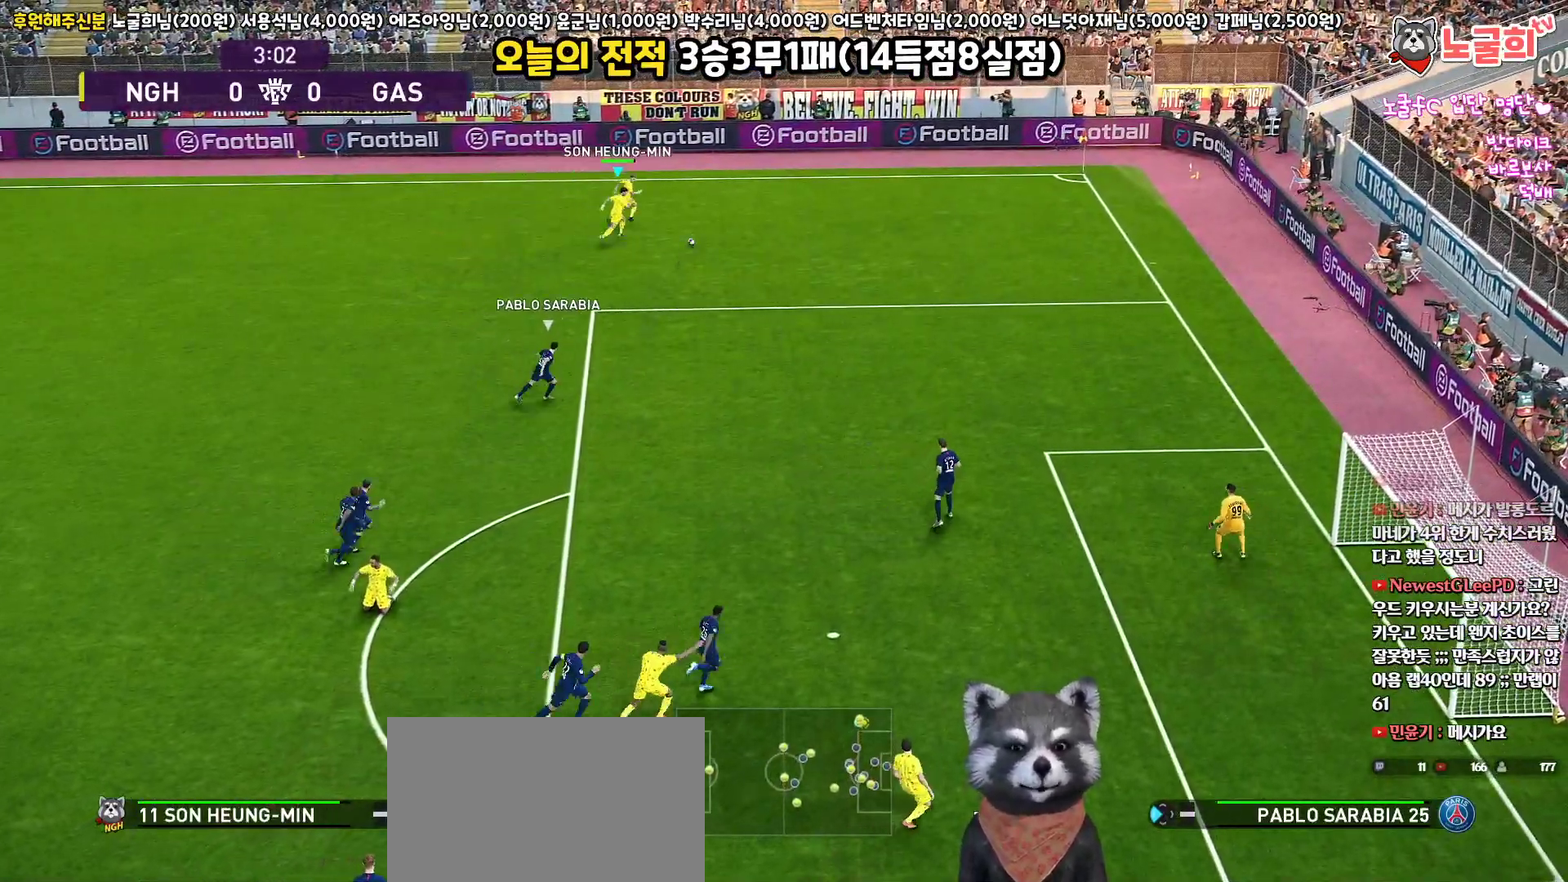
{"buttons": ["L3"], "left_stick": "down-right", "right_stick": "center", "events": []}
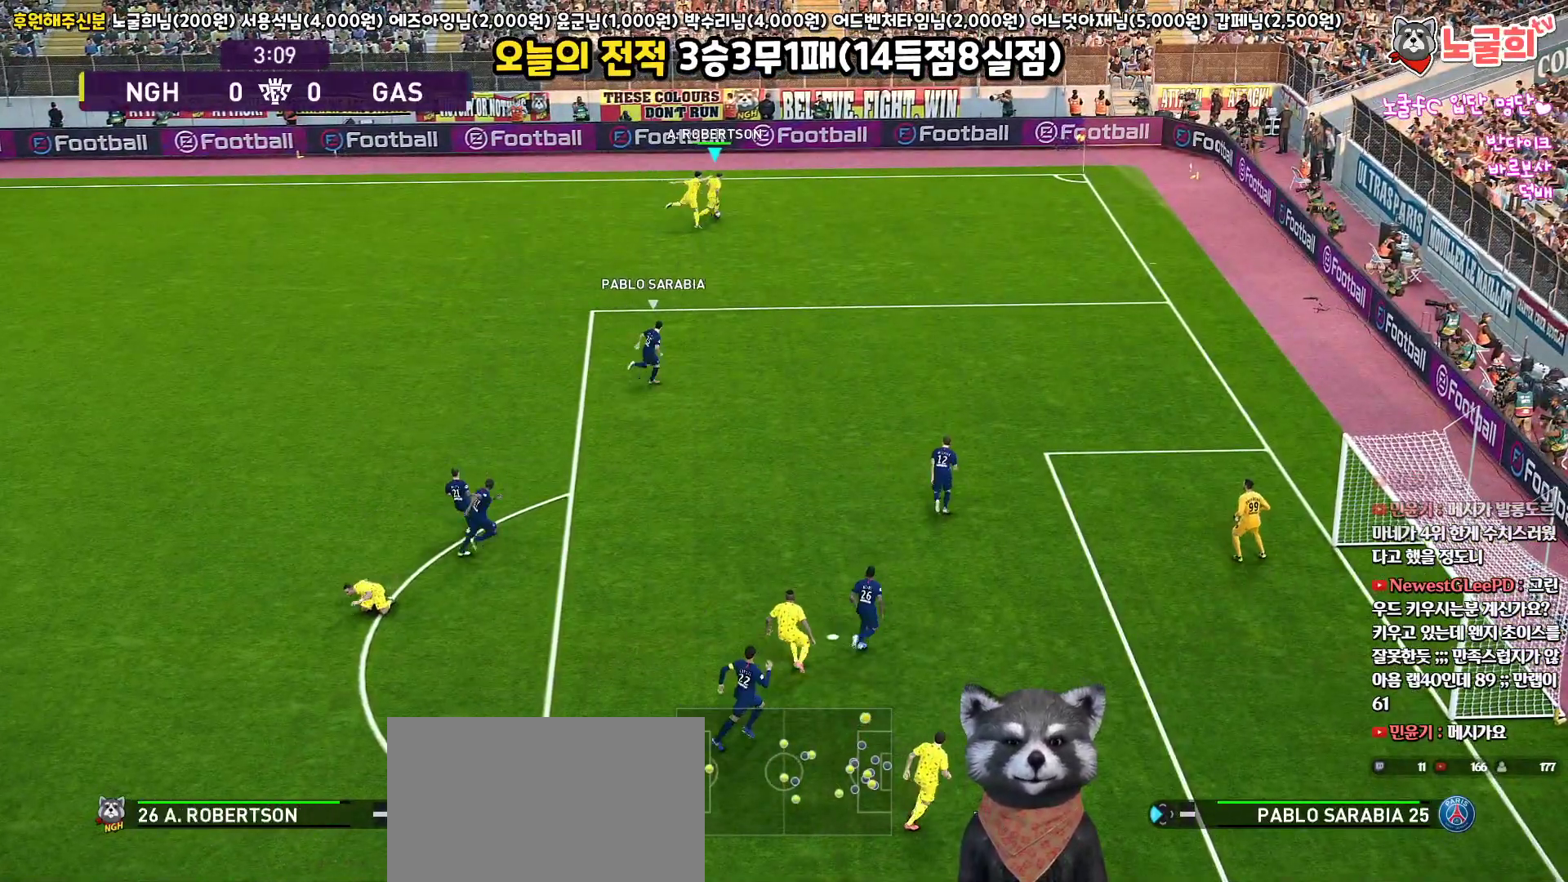
{"buttons": [], "left_stick": "down-left", "right_stick": "center", "events": [[17, "left_stick", "down"], [433, "L3", "up"], [483, "left_stick", "down-left"]]}
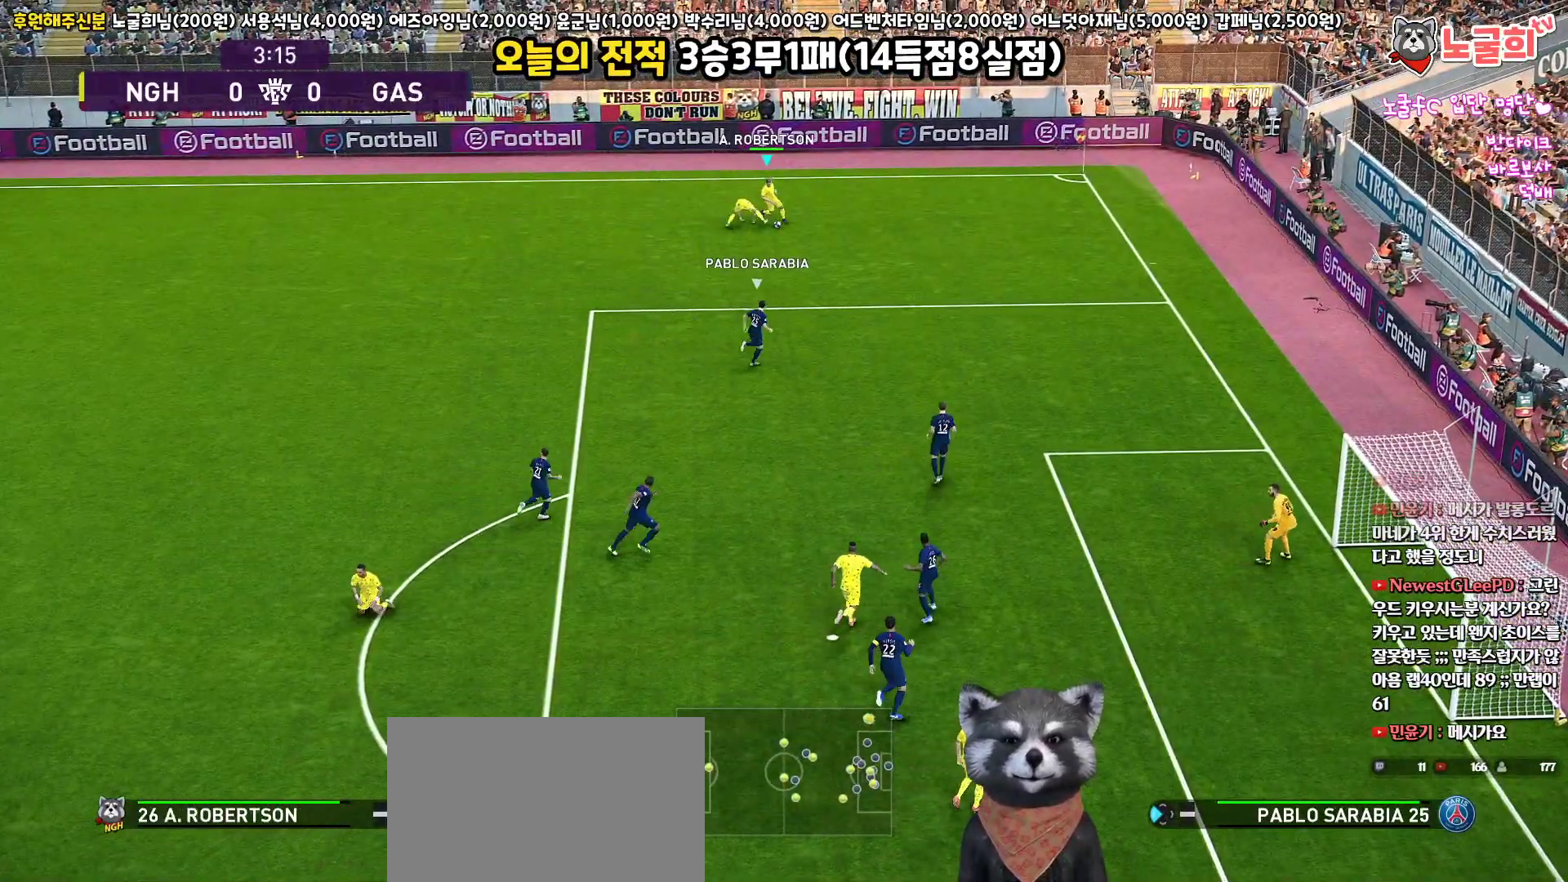
{"buttons": ["L3"], "left_stick": "down-right", "right_stick": "center", "events": [[300, "L3", "down"], [317, "left_stick", "down-right"]]}
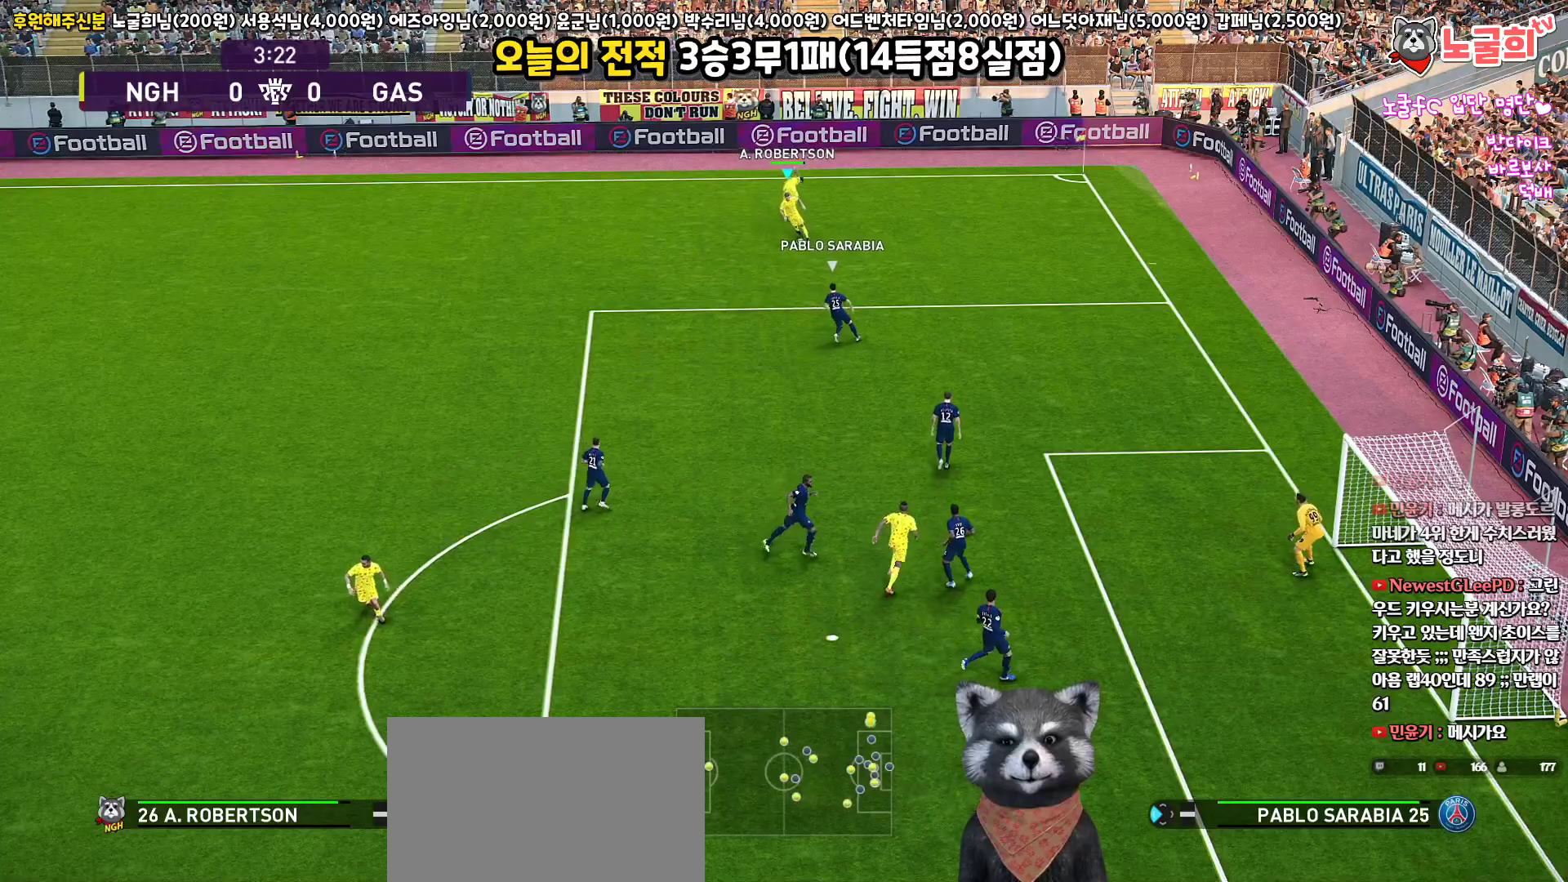
{"buttons": [], "left_stick": "right", "right_stick": "center", "events": [[100, "left_stick", "right"], [117, "L3", "up"]]}
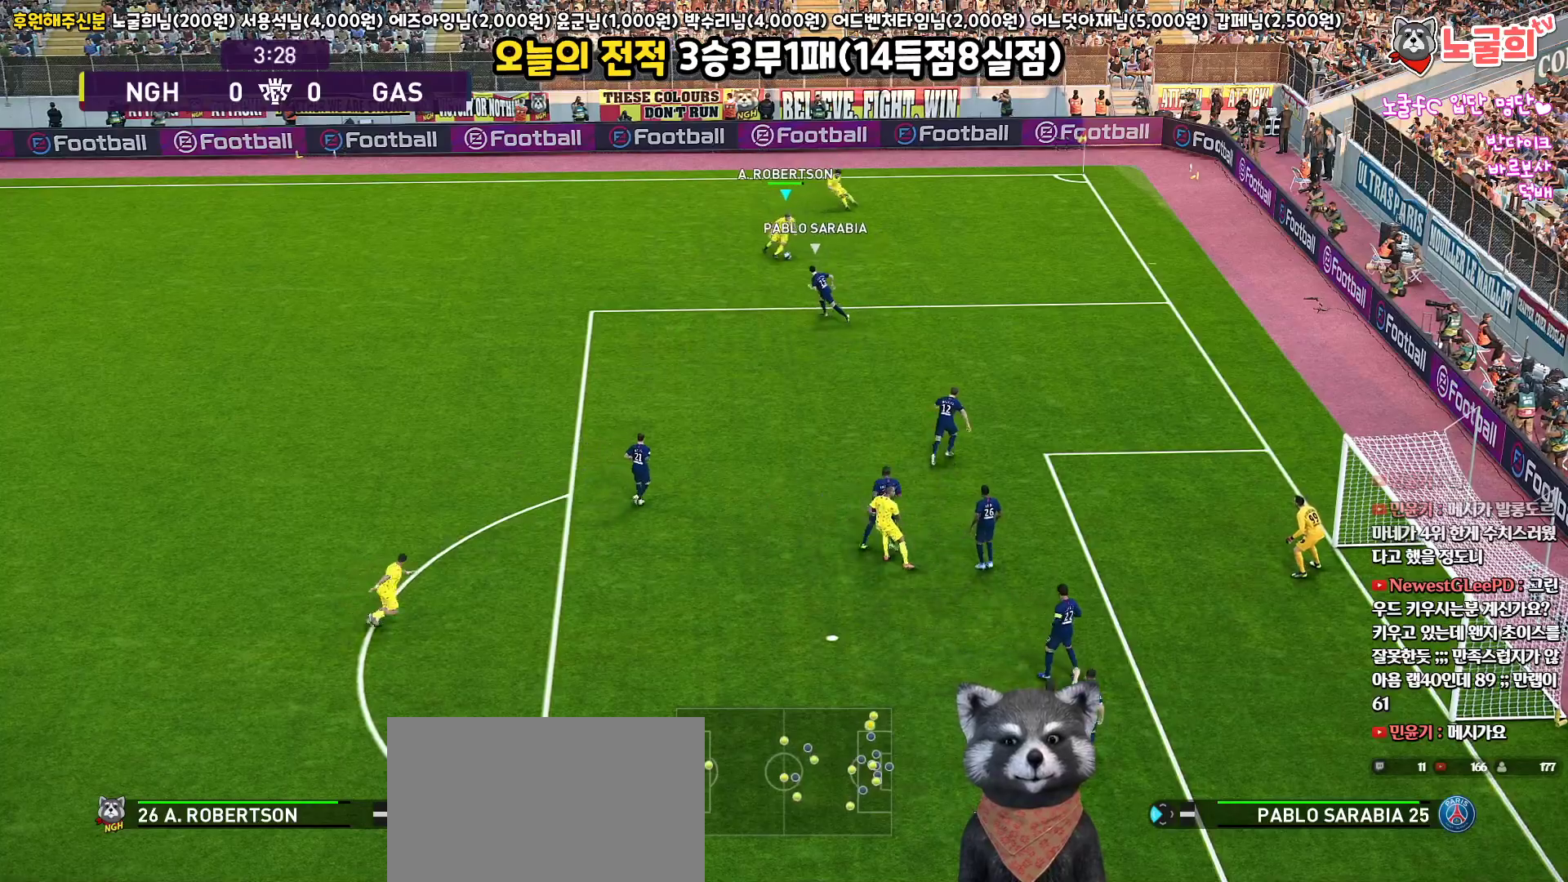
{"buttons": ["L1", "L3"], "left_stick": "down-right", "right_stick": "center", "events": [[217, "left_stick", "down-right"], [317, "L3", "down"], [400, "L1", "down"]]}
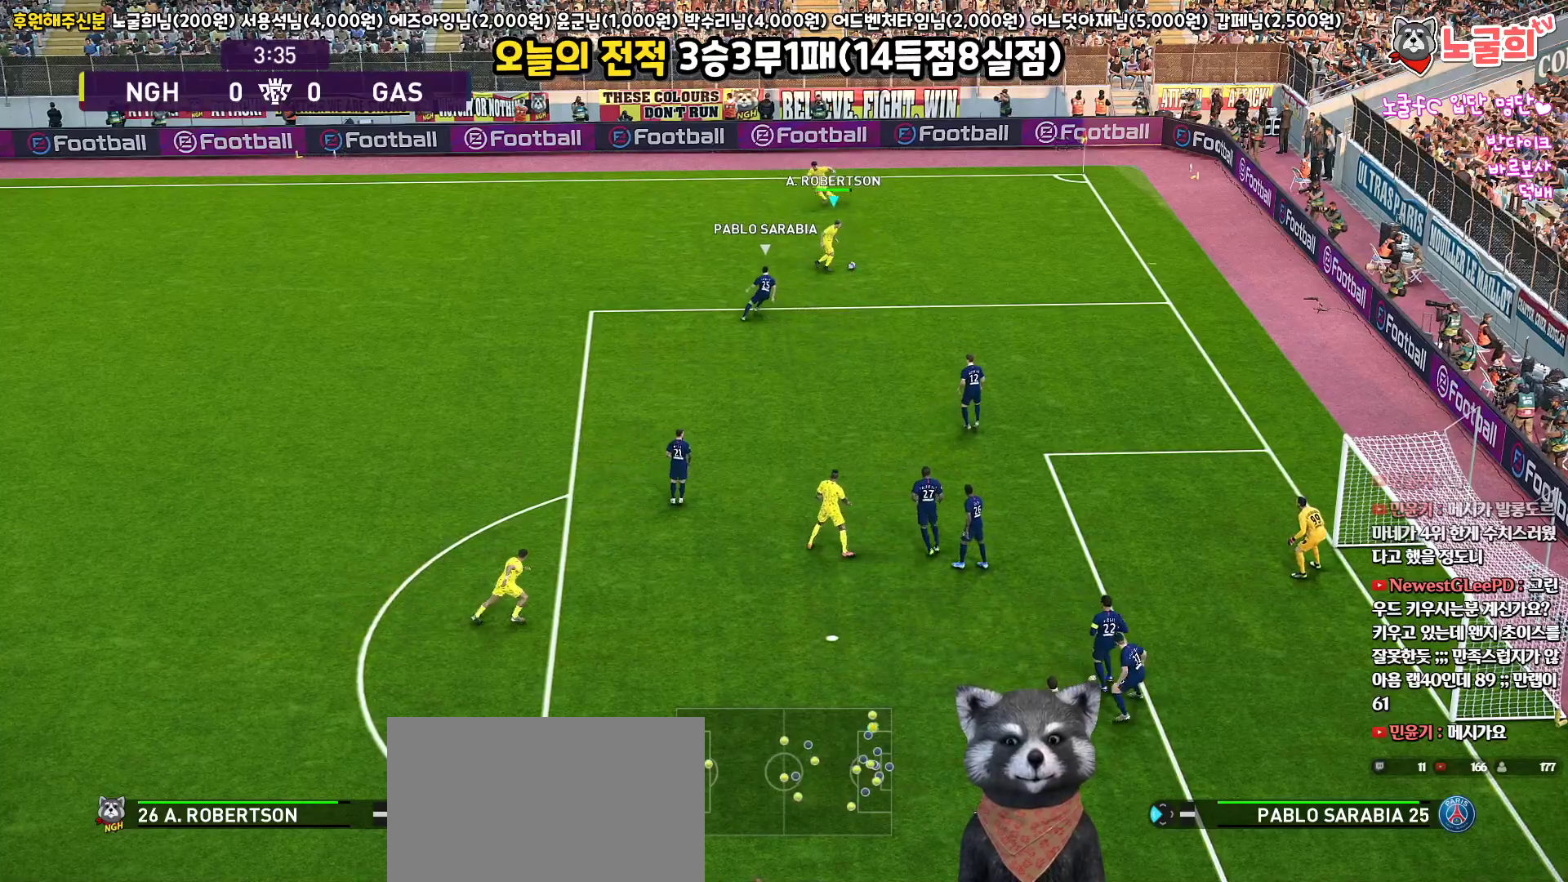
{"buttons": ["CIRCLE", "L1", "L3"], "left_stick": "down-right", "right_stick": "center", "events": [[300, "CIRCLE", "down"]]}
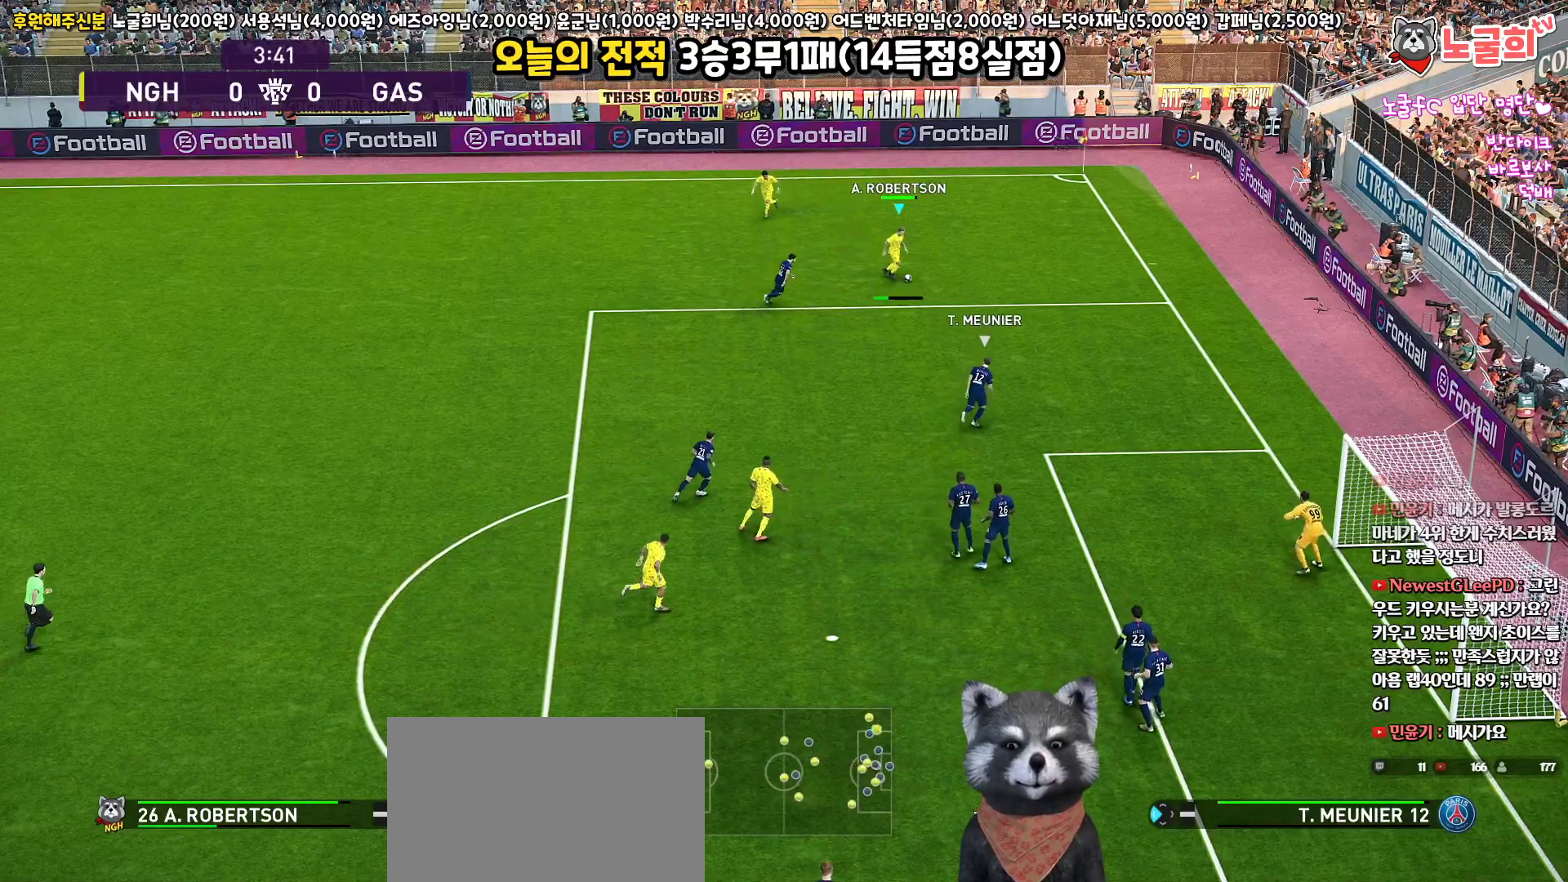
{"buttons": ["L1", "L3"], "left_stick": "down-right", "right_stick": "center", "events": [[17, "CIRCLE", "up"]]}
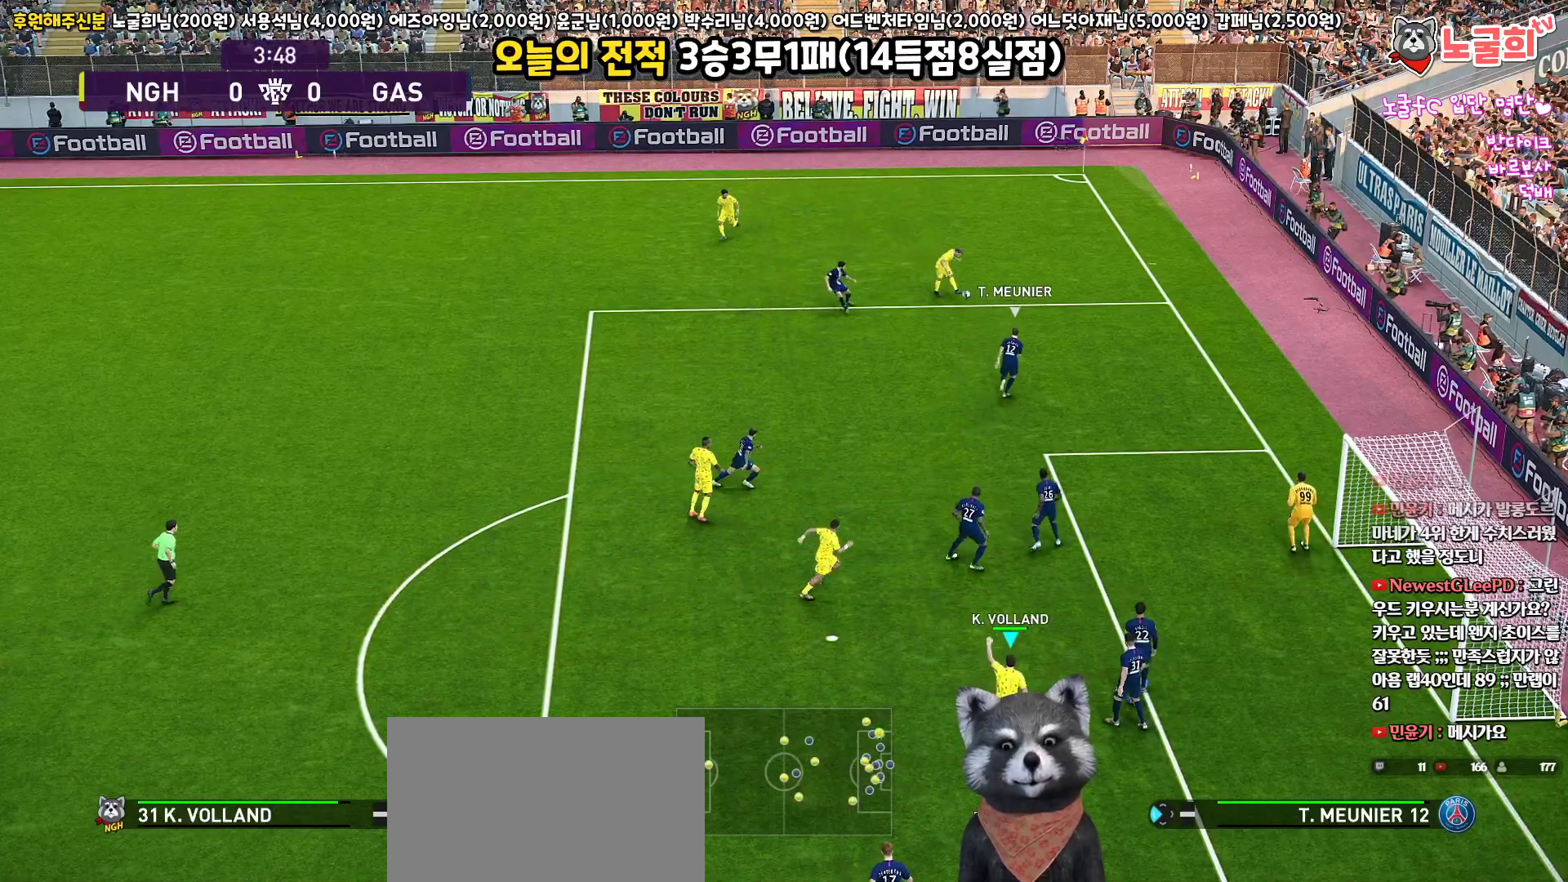
{"buttons": ["L3"], "left_stick": "down-right", "right_stick": "center", "events": [[50, "L1", "up"], [133, "SQUARE", "down"], [267, "SQUARE", "up"]]}
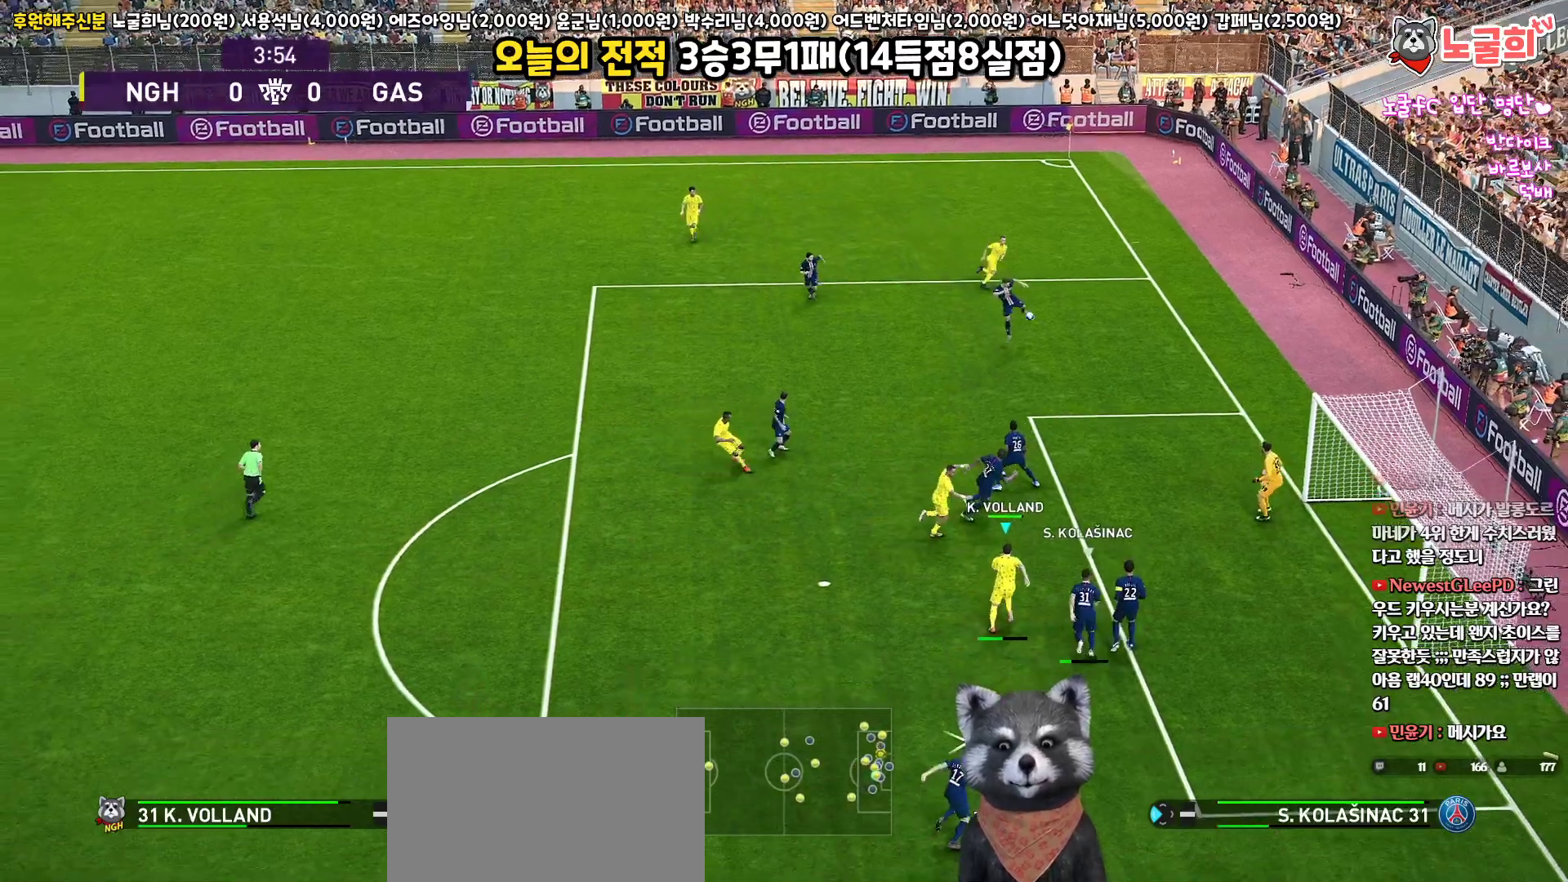
{"buttons": ["L3"], "left_stick": "down-right", "right_stick": "center", "events": []}
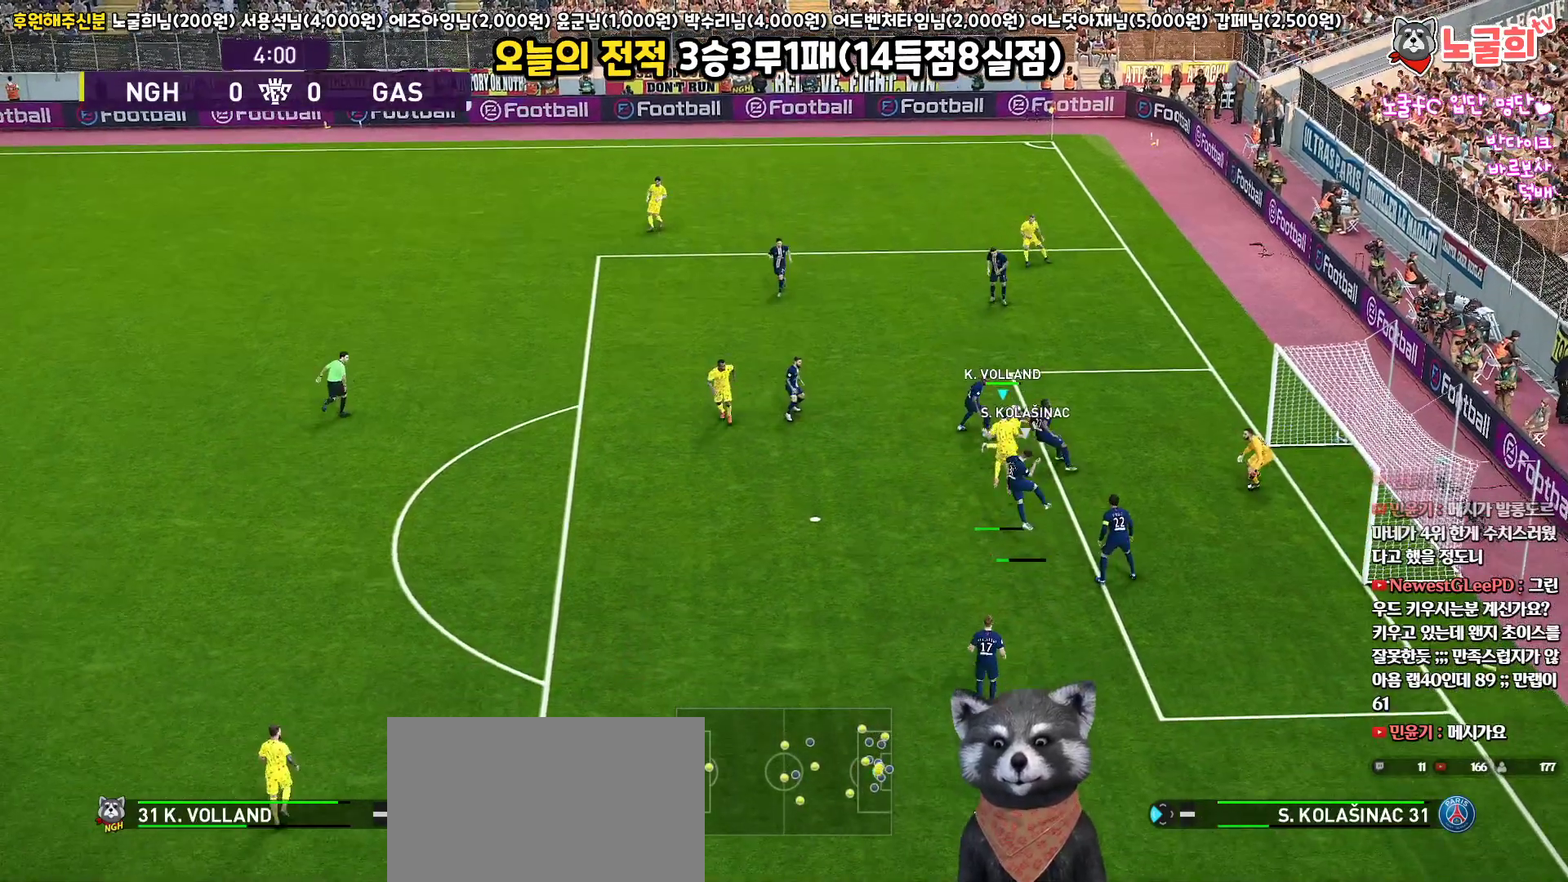
{"buttons": ["L3"], "left_stick": "down-right", "right_stick": "center", "events": []}
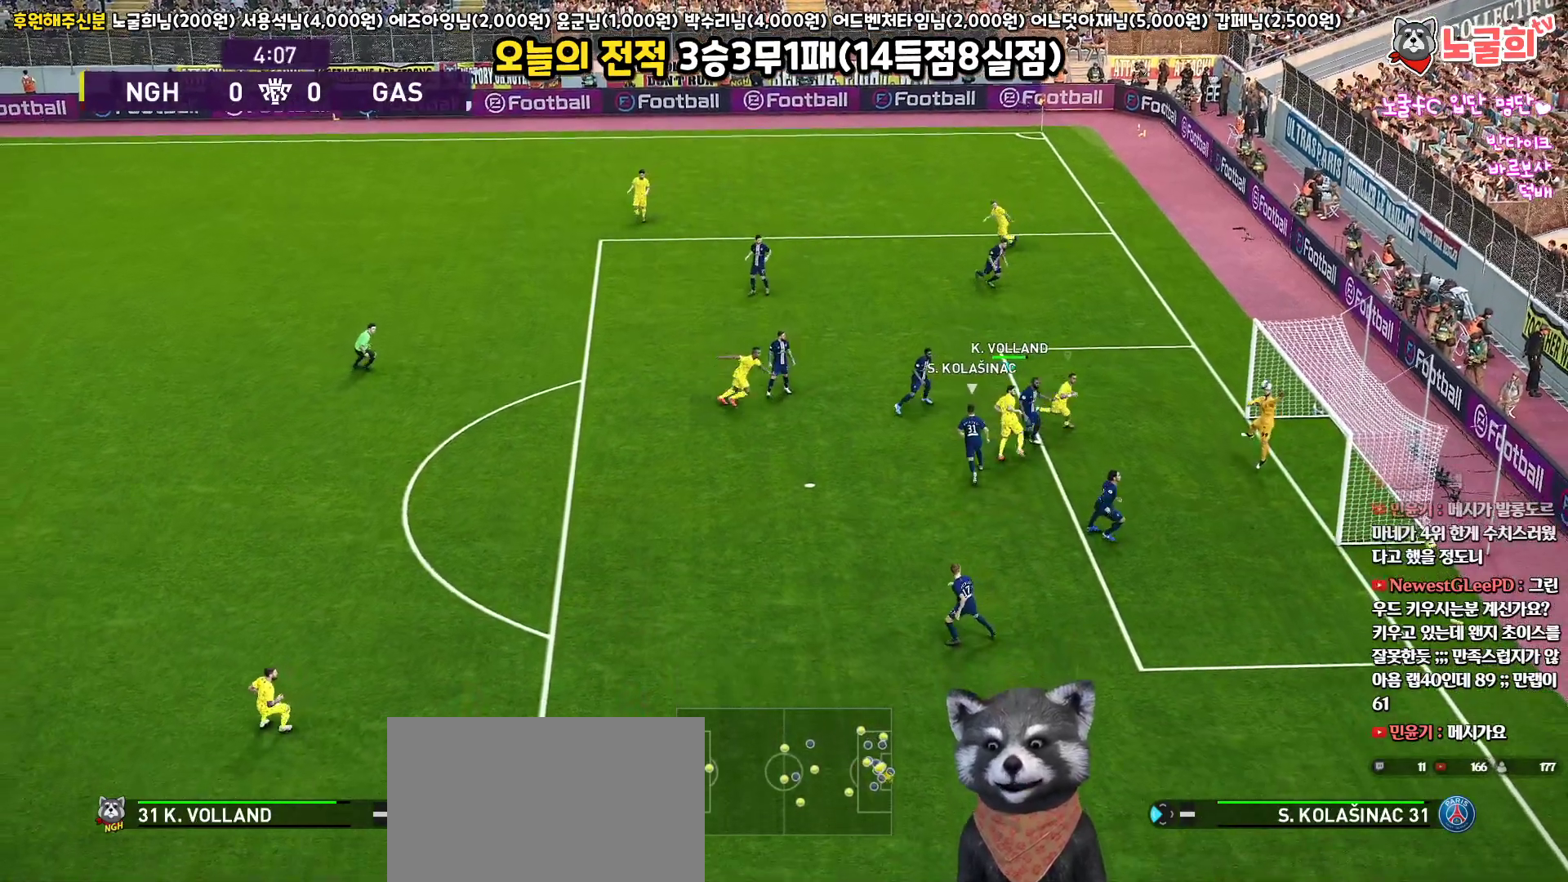
{"buttons": [], "left_stick": "center", "right_stick": "center", "events": [[133, "L3", "up"], [267, "left_stick", "center"]]}
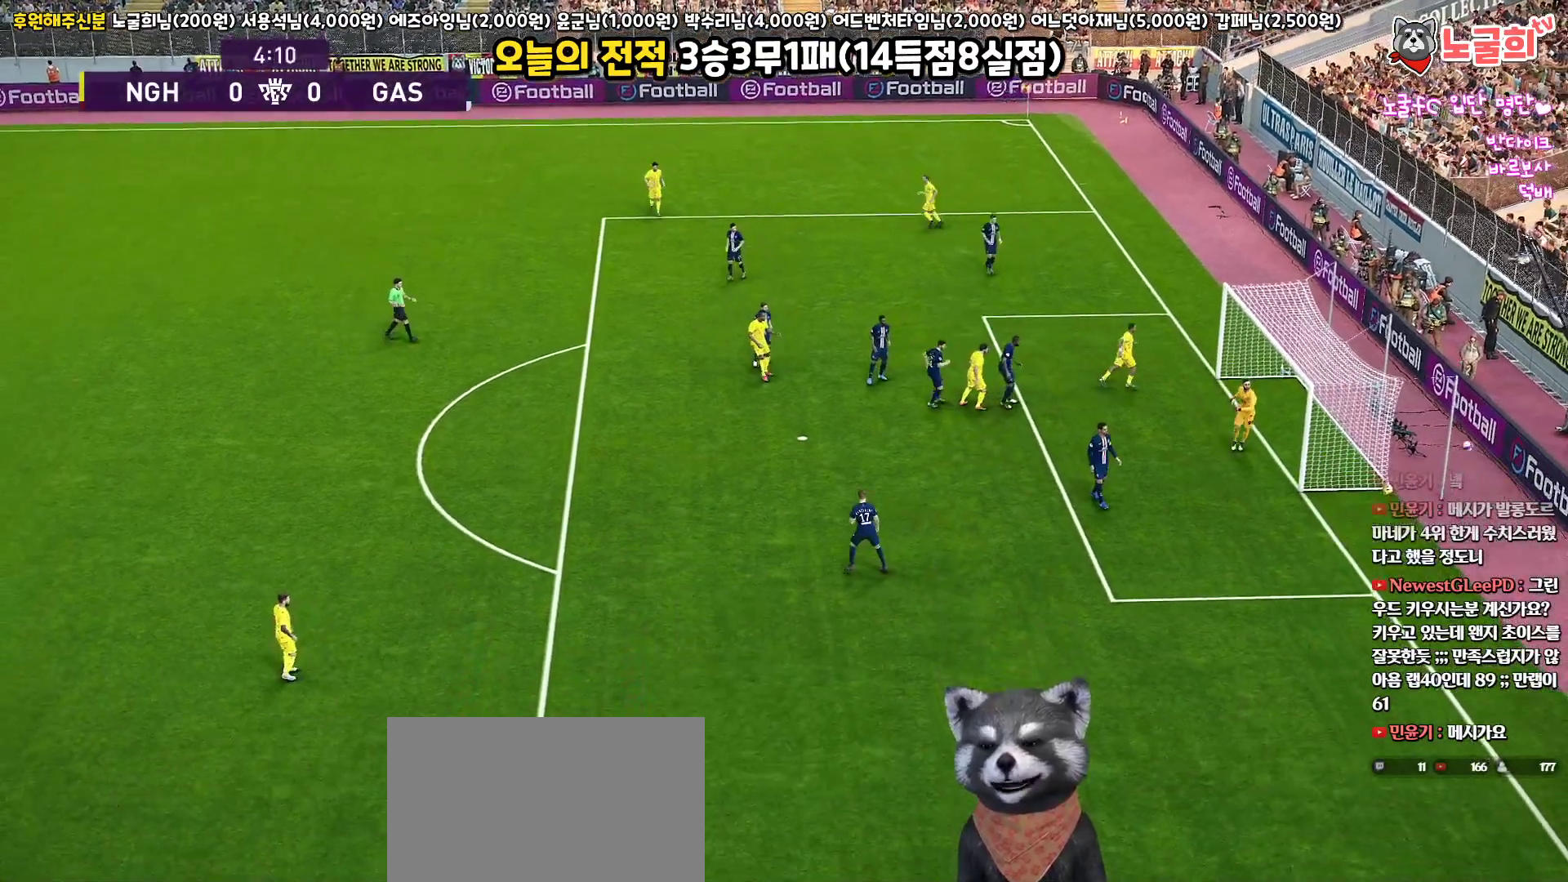
{"buttons": [], "left_stick": "center", "right_stick": "center", "events": []}
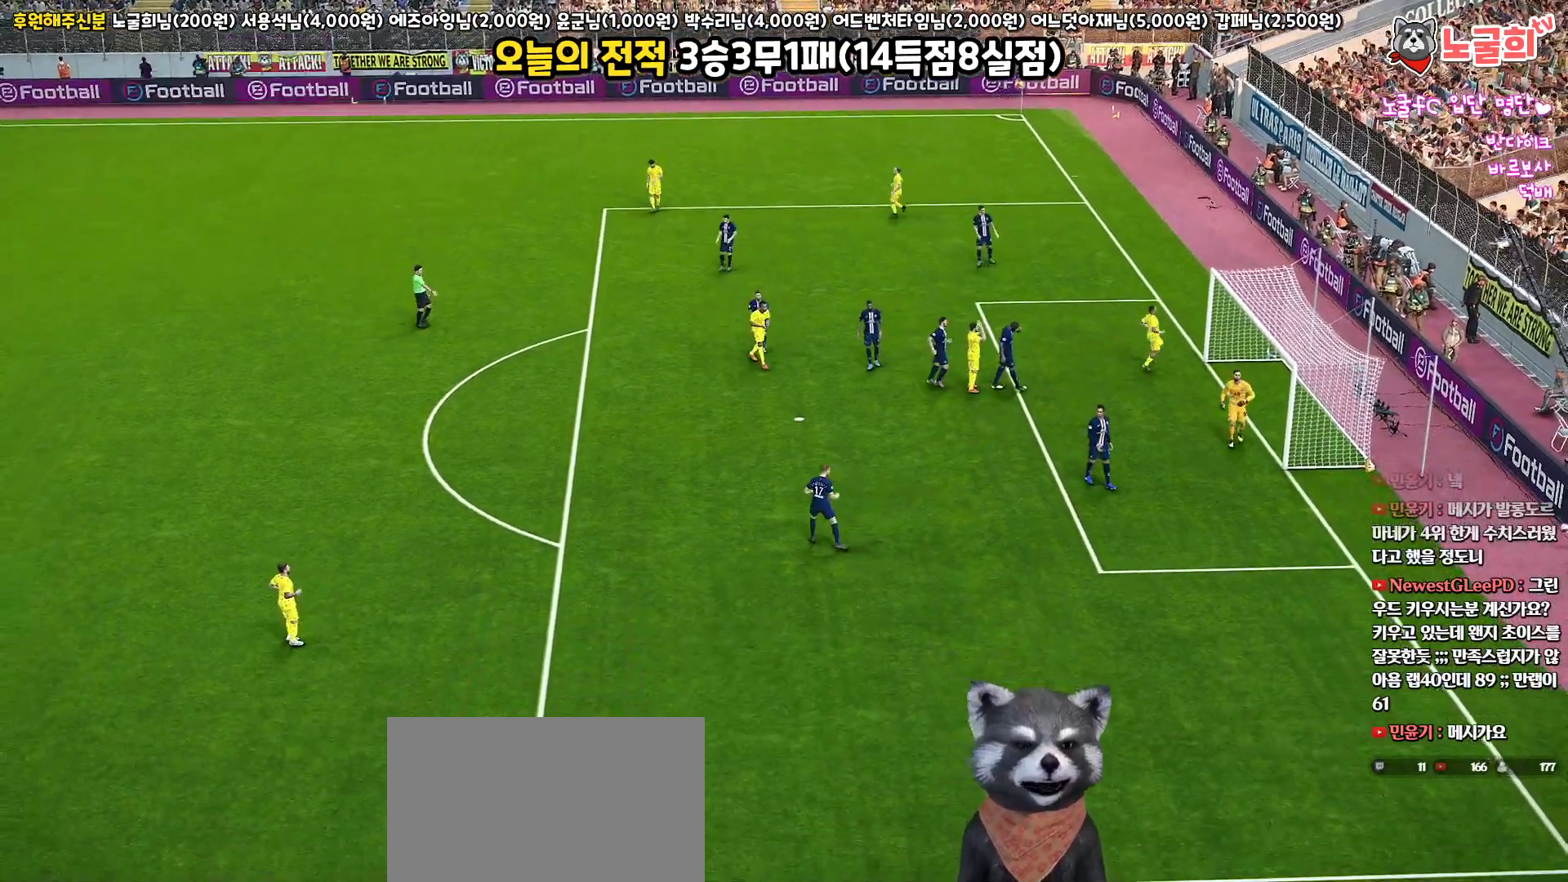
{"buttons": ["START"], "left_stick": "center", "right_stick": "center", "events": [[217, "START", "down"], [333, "START", "up"], [483, "START", "down"]]}
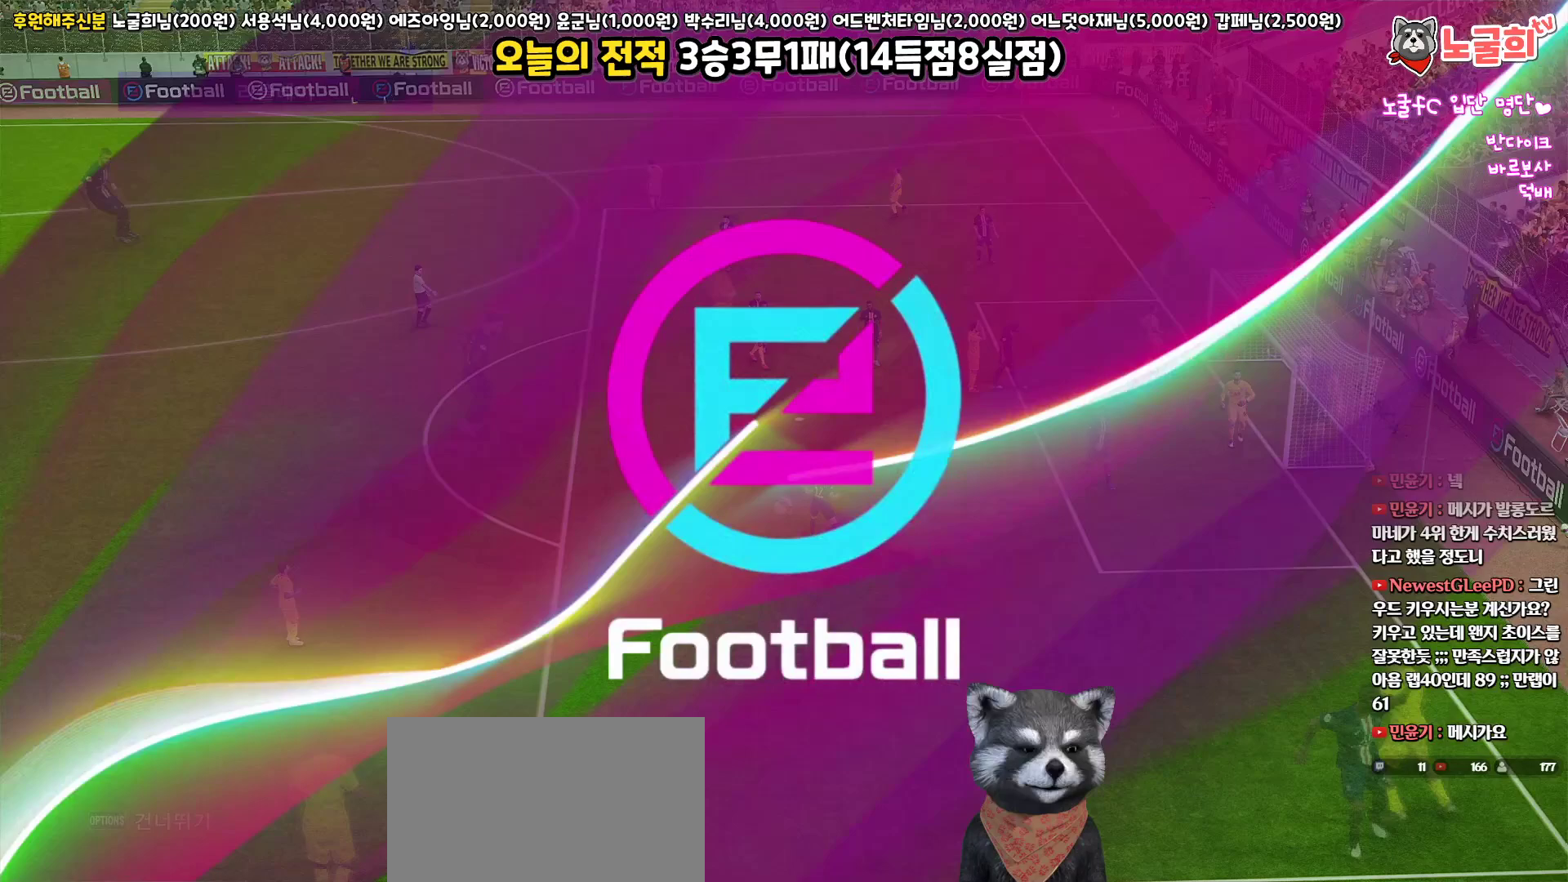
{"buttons": ["START"], "left_stick": "center", "right_stick": "center", "events": [[117, "START", "up"], [200, "START", "down"], [333, "START", "up"], [417, "START", "down"]]}
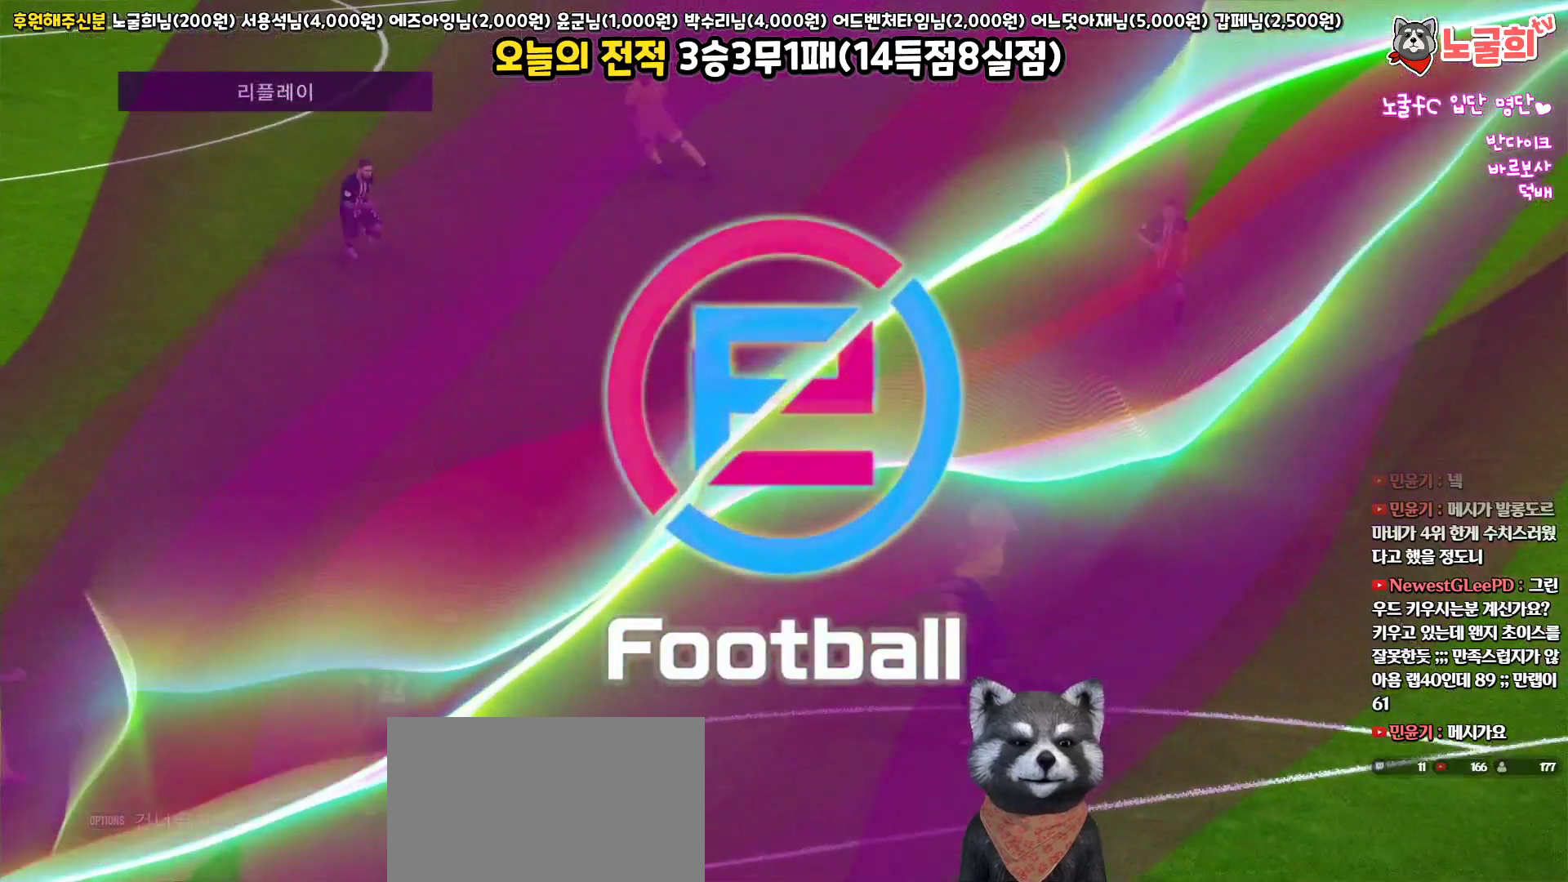
{"buttons": ["START"], "left_stick": "center", "right_stick": "center", "events": [[33, "START", "up"], [117, "START", "down"], [217, "START", "up"], [283, "START", "down"], [417, "START", "up"], [483, "START", "down"]]}
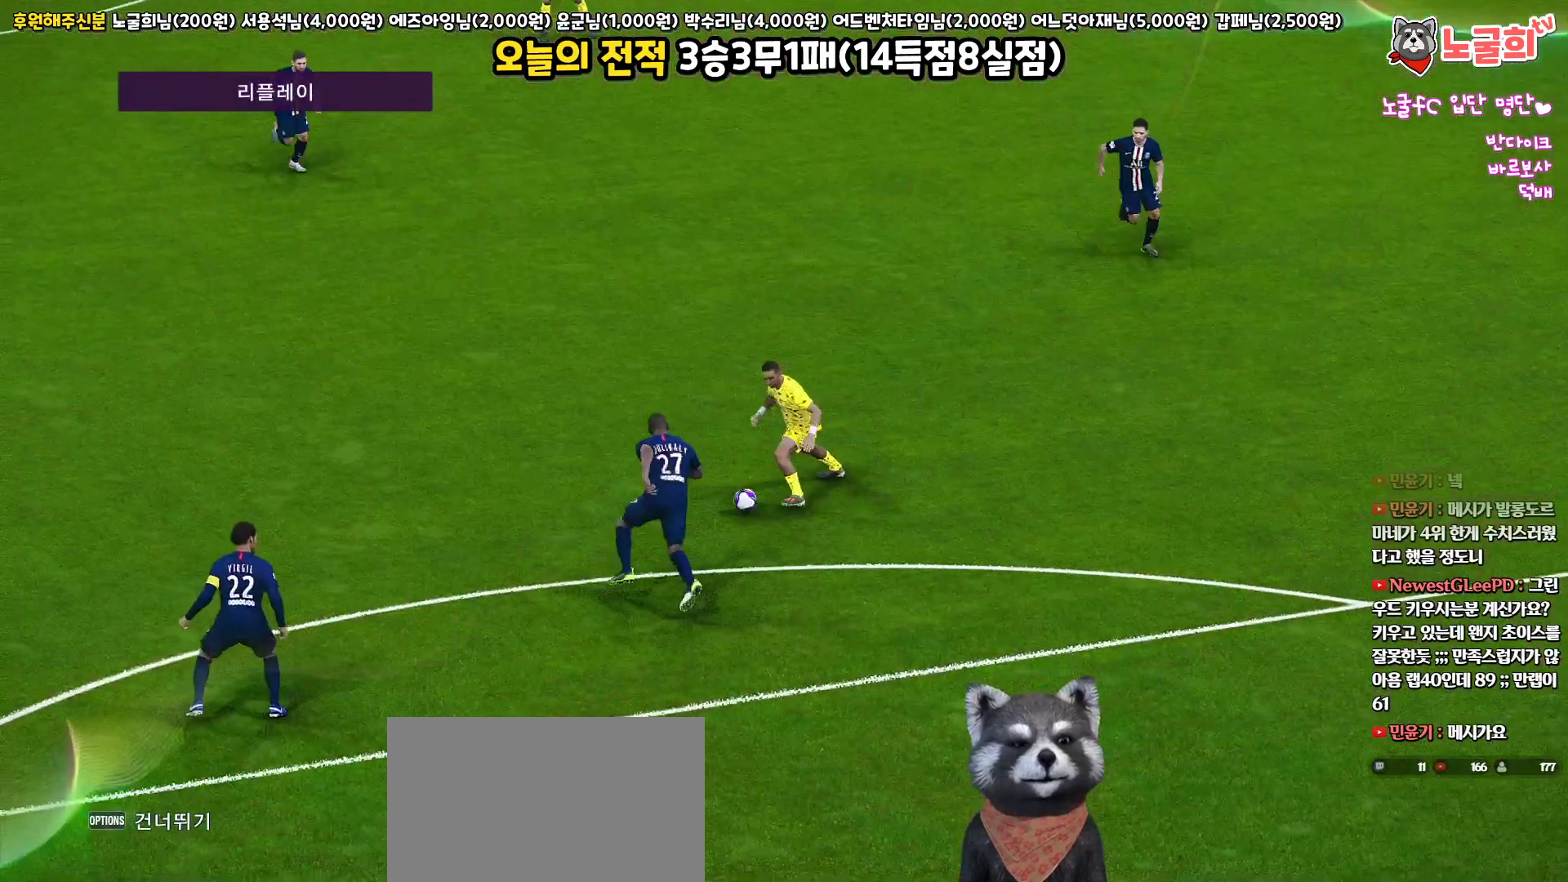
{"buttons": [], "left_stick": "center", "right_stick": "center", "events": [[100, "START", "up"], [183, "START", "down"], [283, "START", "up"], [367, "START", "down"], [467, "START", "up"]]}
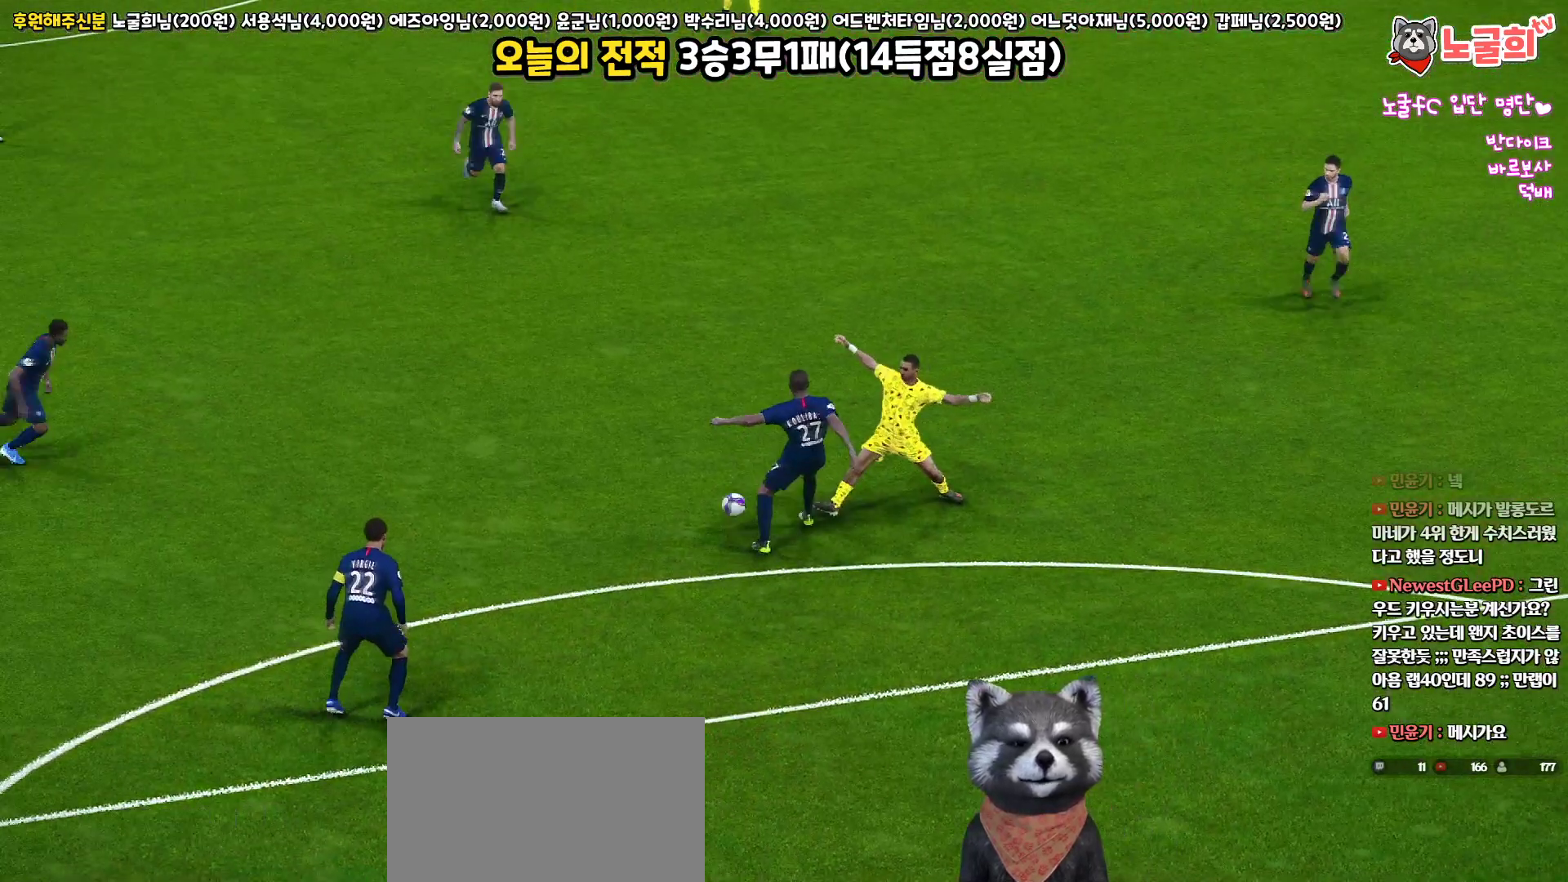
{"buttons": [], "left_stick": "center", "right_stick": "center", "events": [[67, "START", "down"], [167, "START", "up"], [250, "START", "down"], [333, "START", "up"]]}
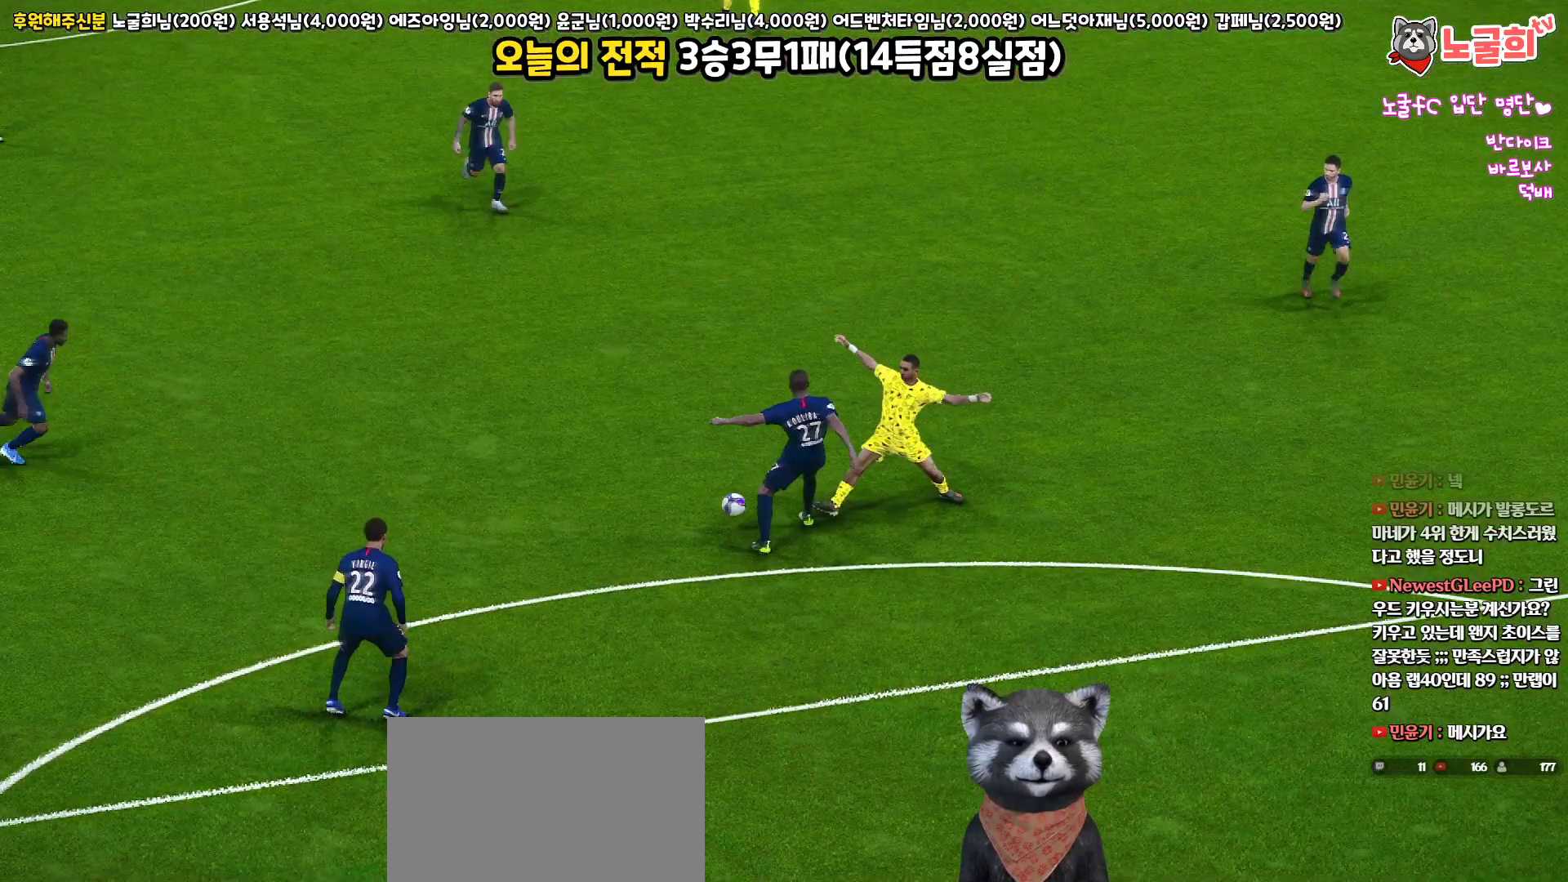
{"buttons": [], "left_stick": "center", "right_stick": "center", "events": []}
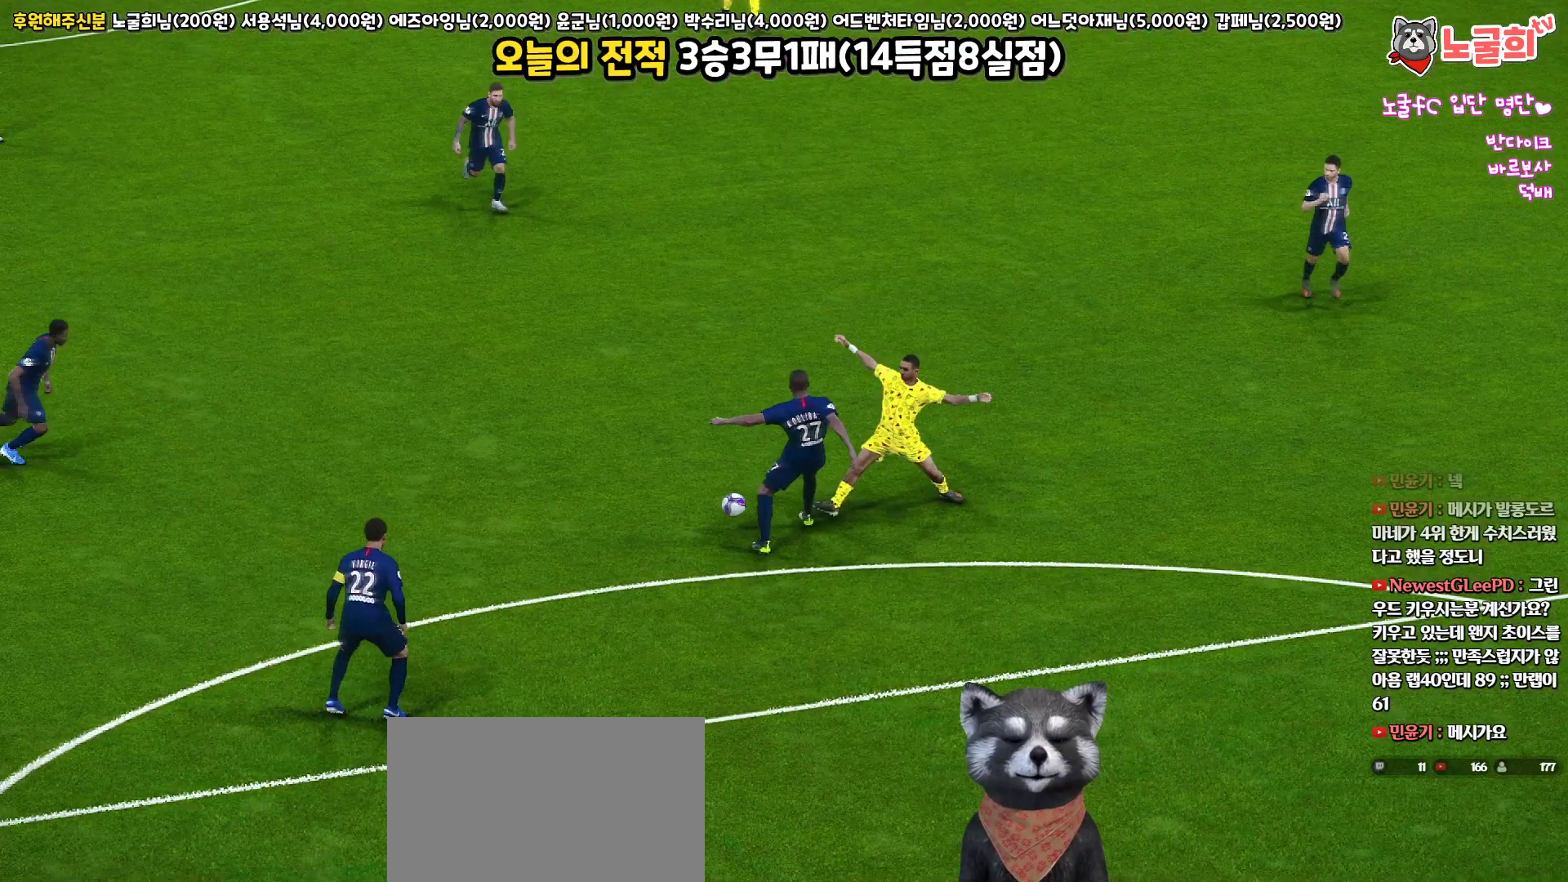
{"buttons": [], "left_stick": "center", "right_stick": "center", "events": []}
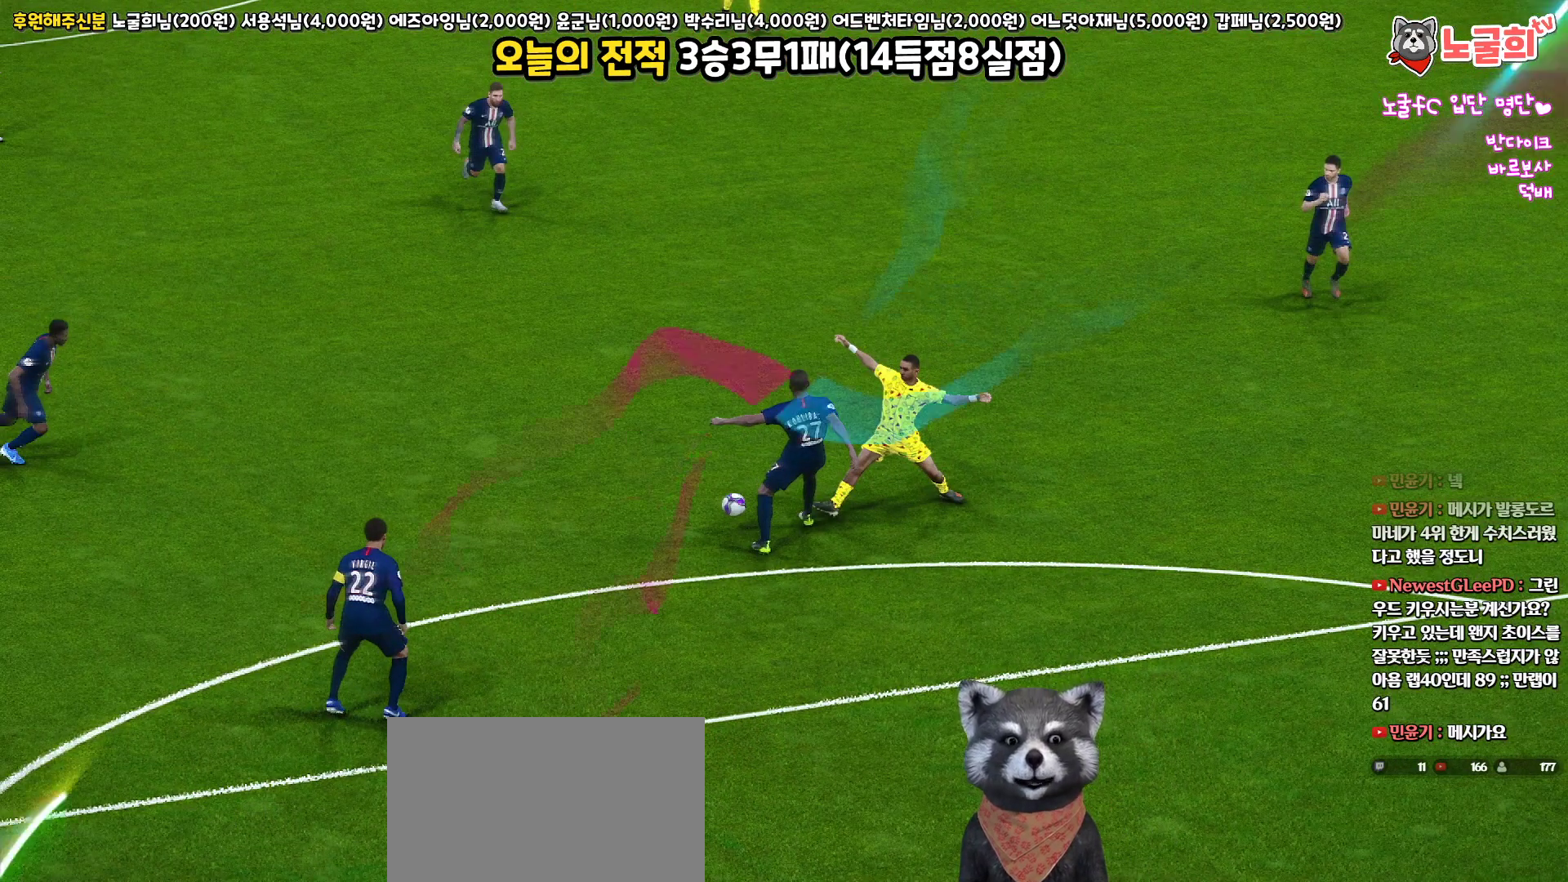
{"buttons": [], "left_stick": "center", "right_stick": "center", "events": []}
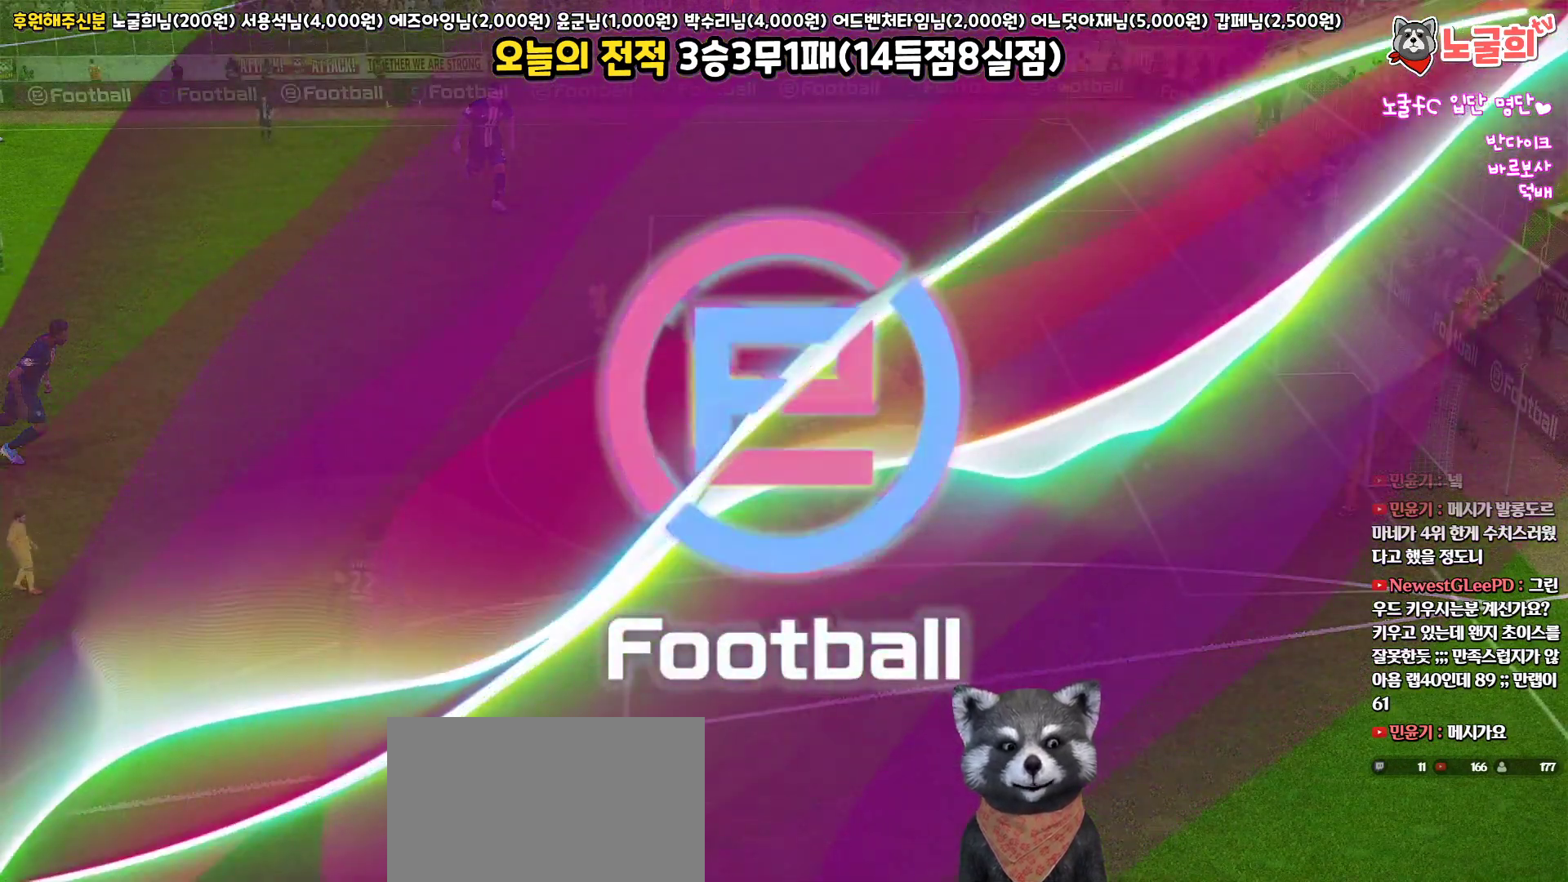
{"buttons": [], "left_stick": "center", "right_stick": "center", "events": []}
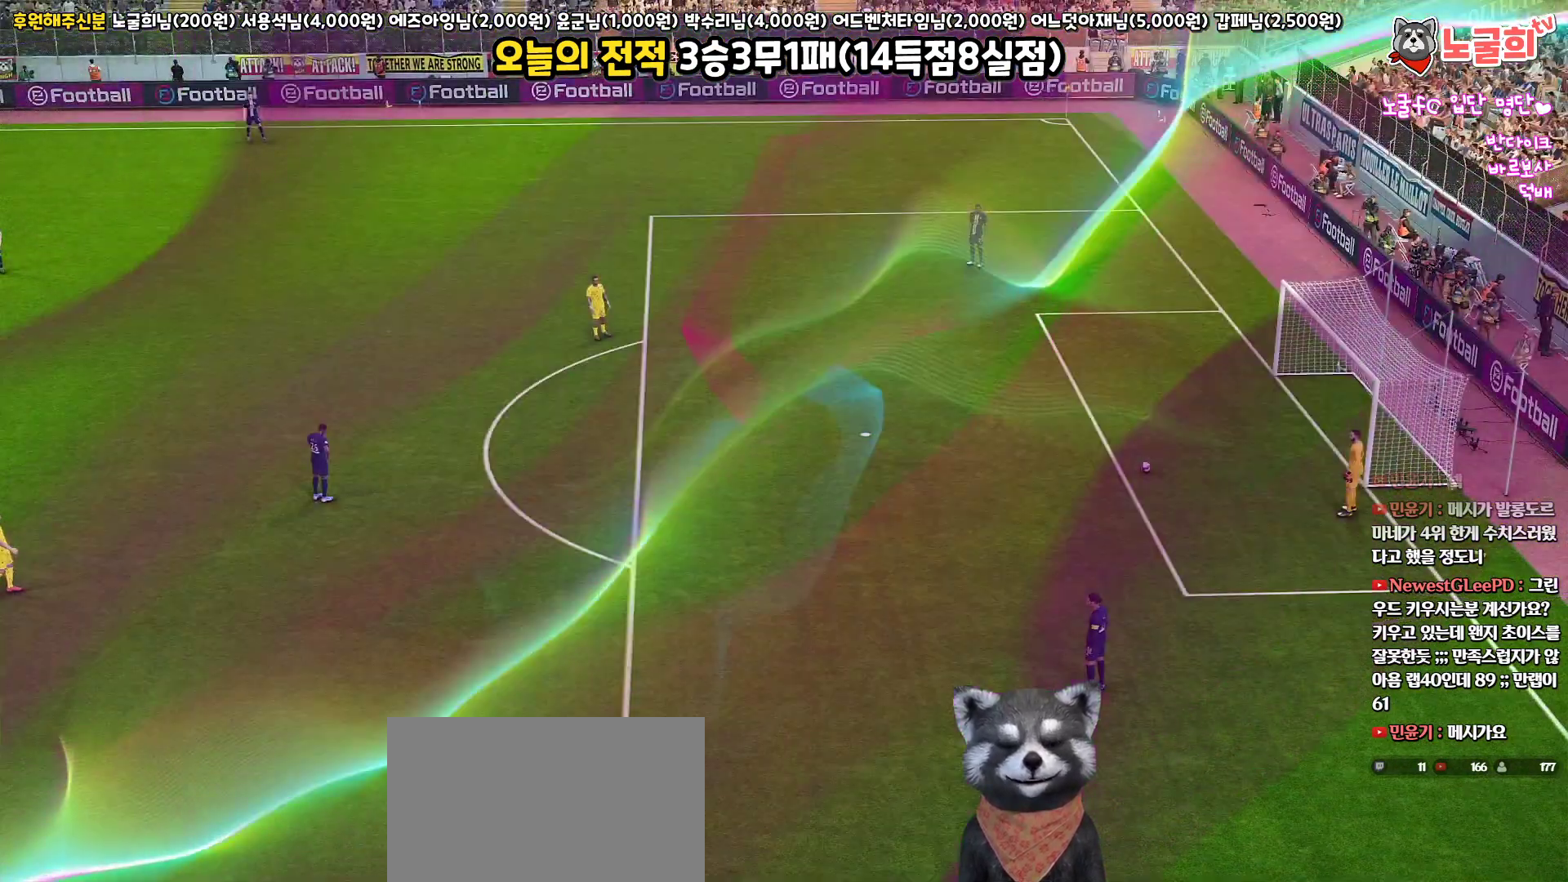
{"buttons": [], "left_stick": "right", "right_stick": "center", "events": [[233, "left_stick", "right"]]}
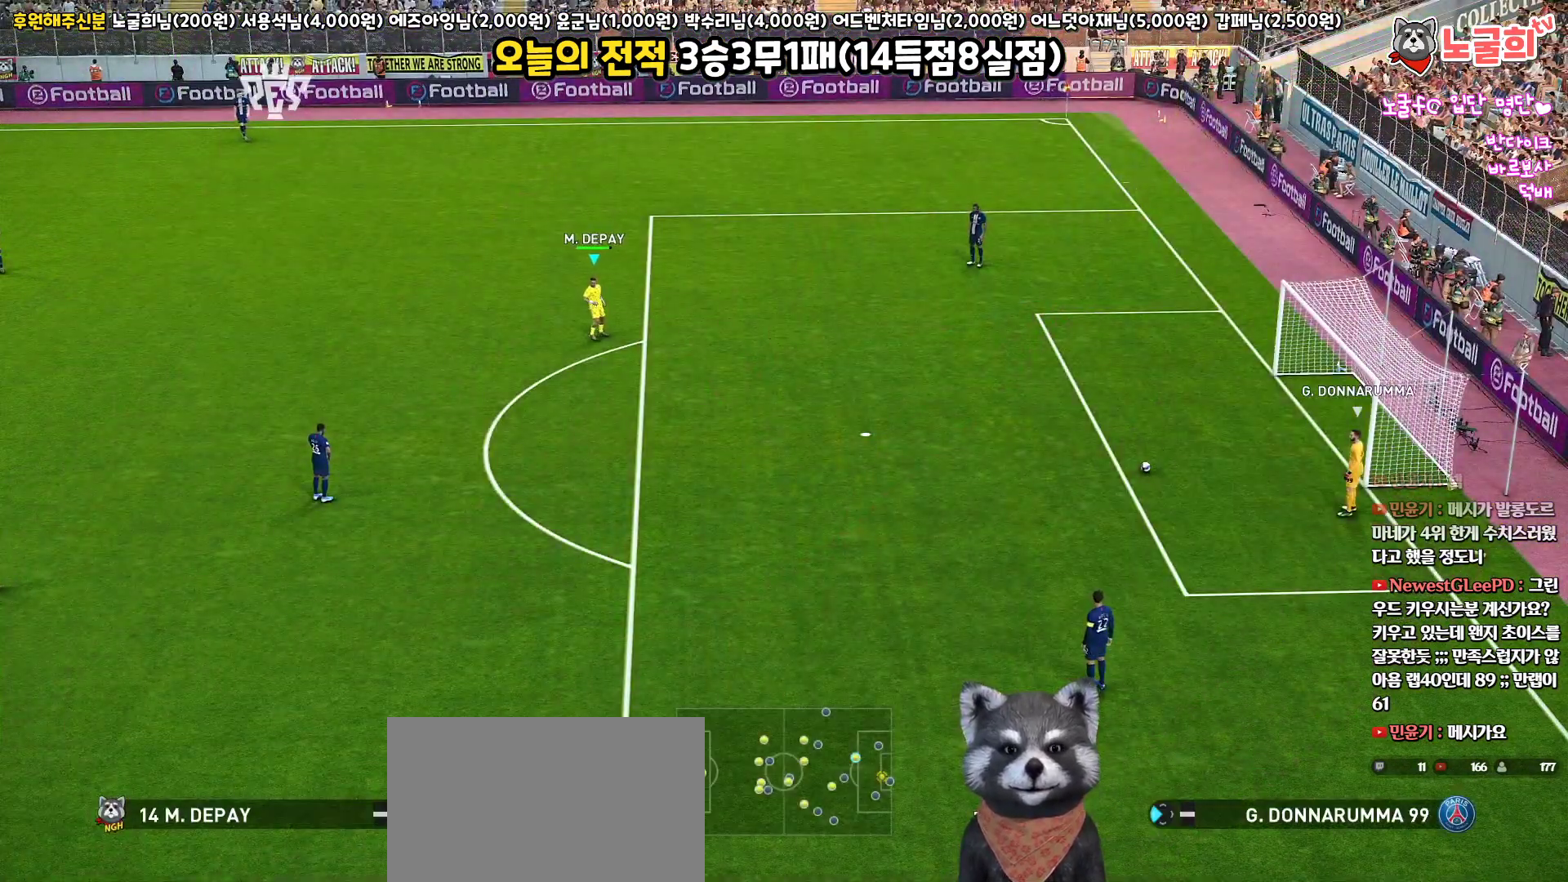
{"buttons": ["R1", "R2"], "left_stick": "down", "right_stick": "center", "events": [[133, "left_stick", "down"], [200, "R2", "down"], [267, "R1", "down"]]}
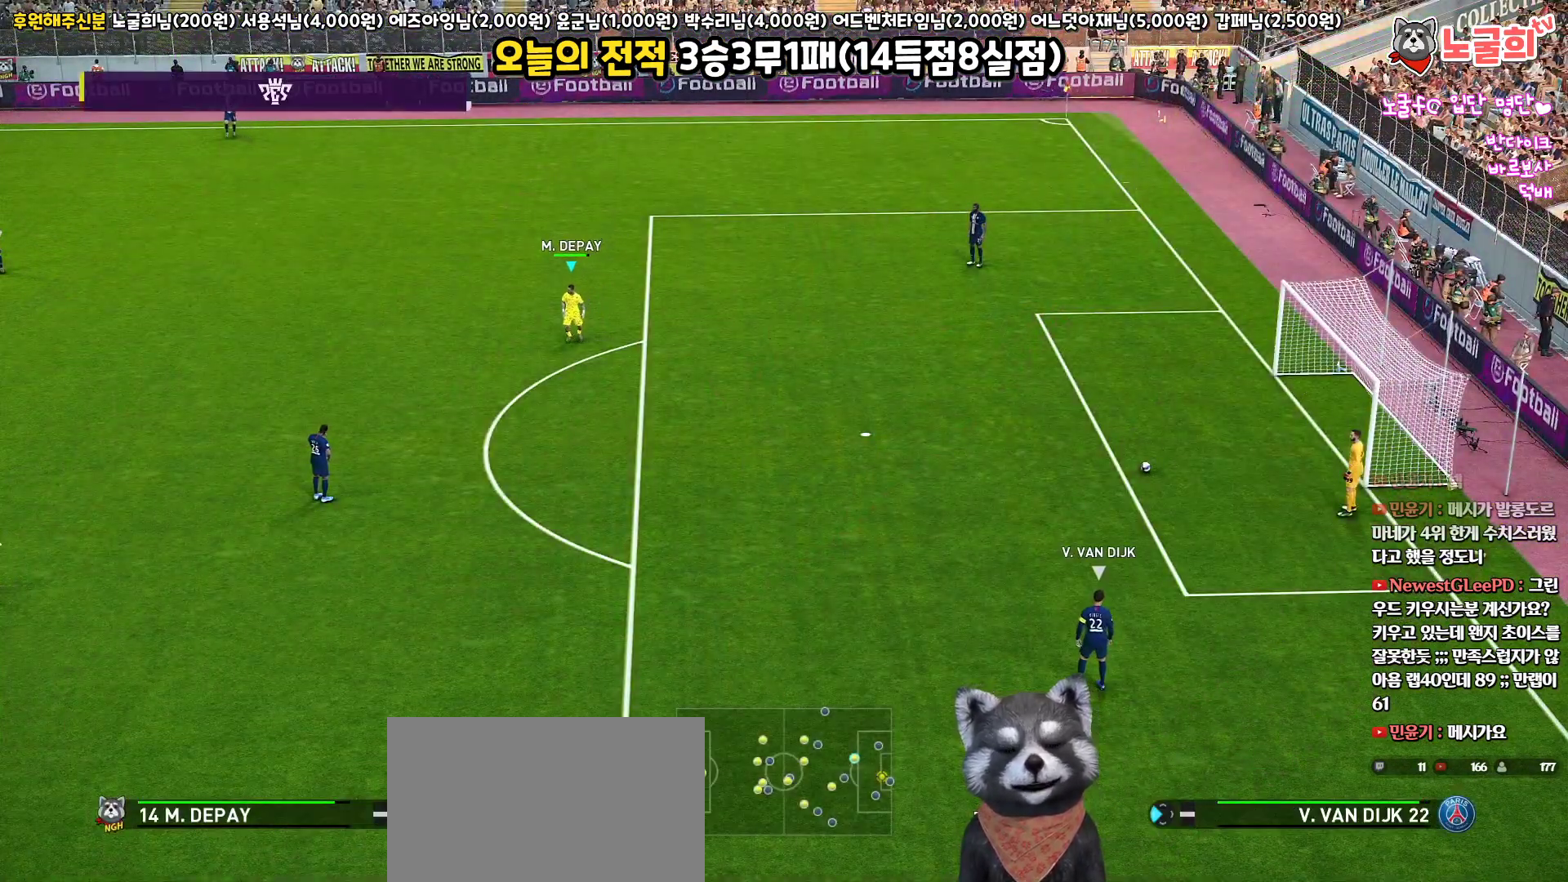
{"buttons": [], "left_stick": "center", "right_stick": "center", "events": [[100, "left_stick", "center"], [183, "R1", "up"], [200, "R2", "up"]]}